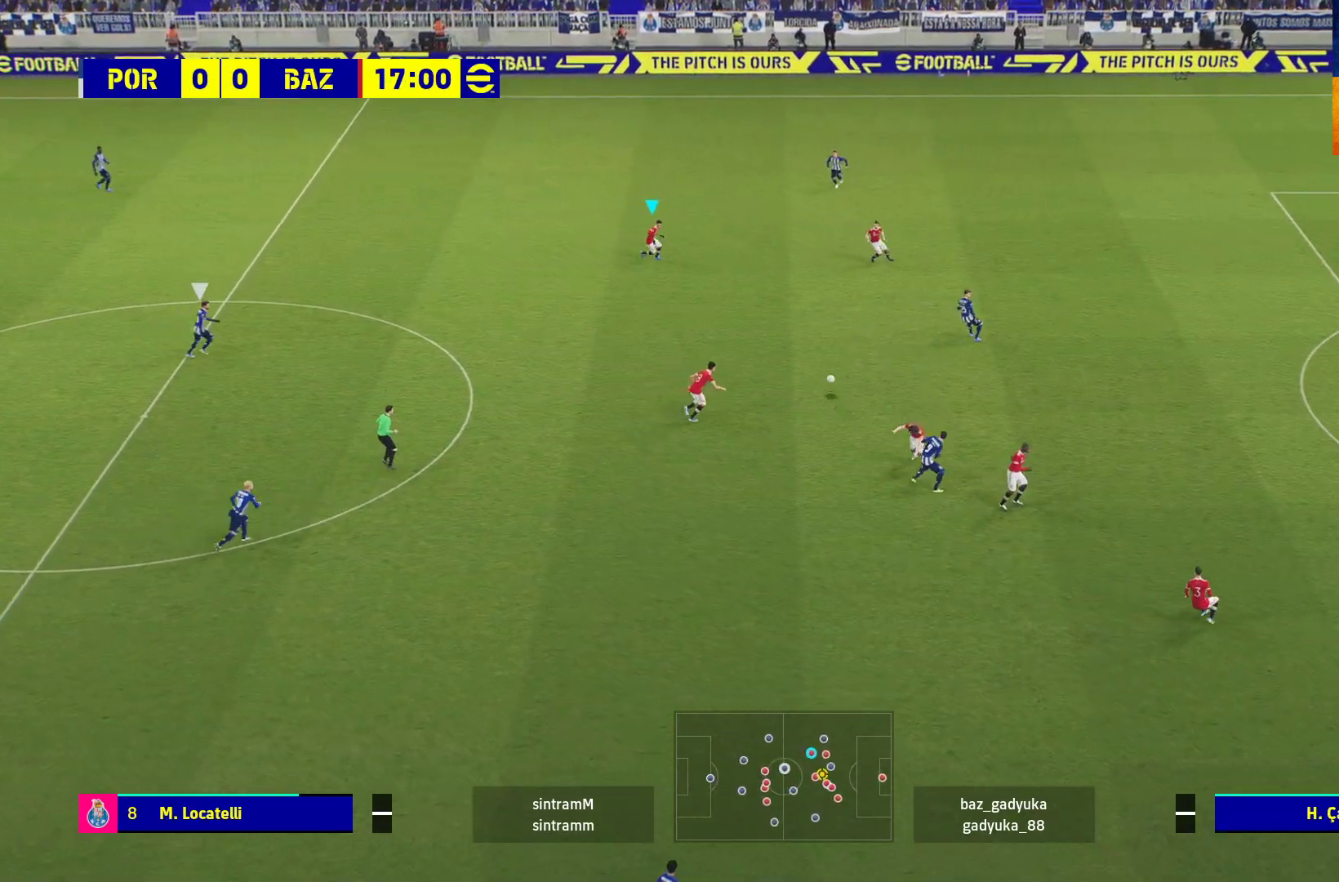
Gameplay with a controller (Xbox layout); each line is a JSON object with the inputs held at the frame after it. "events" lists button and stick changes between this image and that frame as [ms after this image, input, new state], when the widget could be followed in between.
{"buttons": ["L3"], "left_stick": "down-left", "right_stick": "center", "events": [[83, "L3", "up"], [283, "left_stick", "down-left"], [467, "L3", "down"]]}
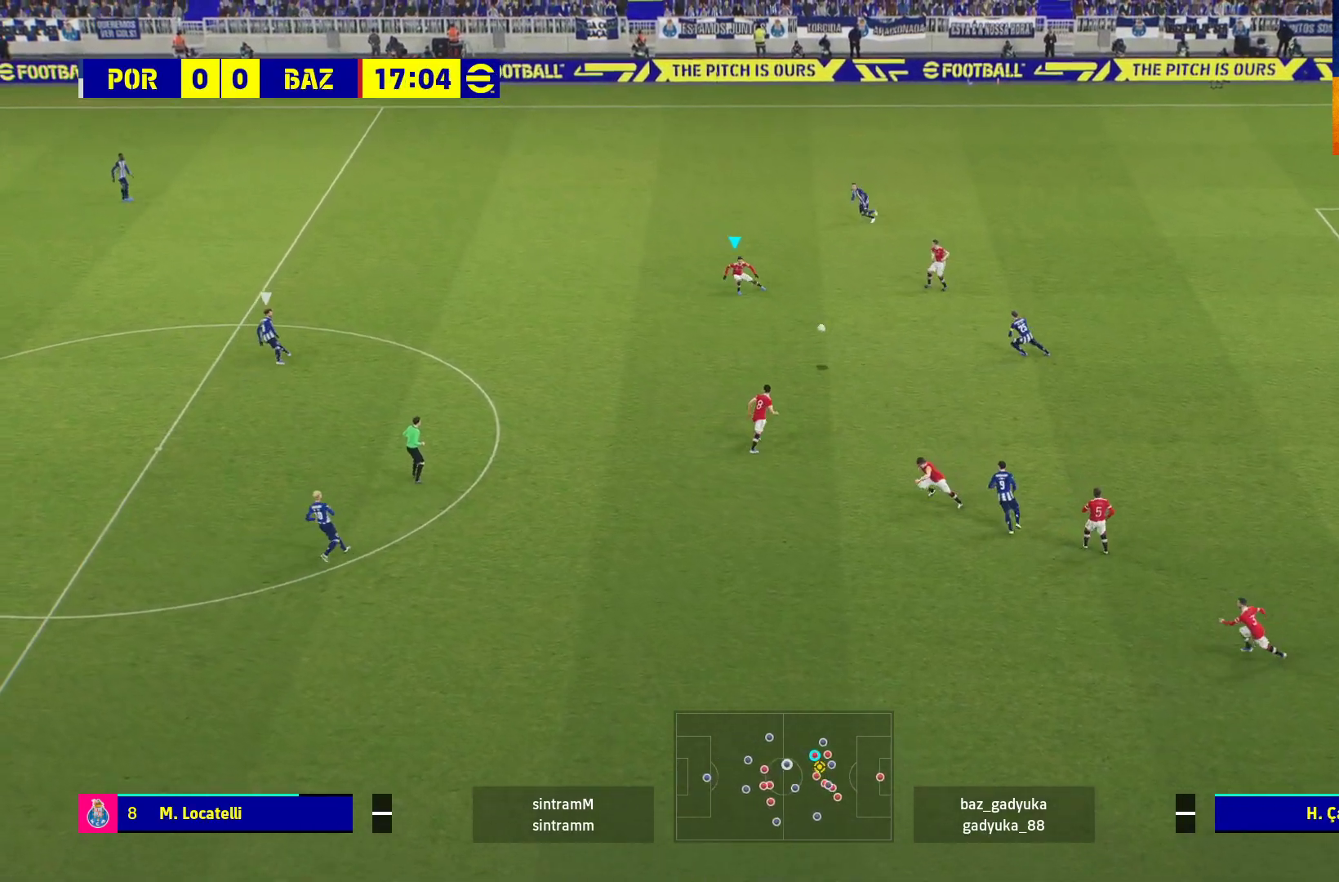
{"buttons": ["L3"], "left_stick": "down-left", "right_stick": "center", "events": []}
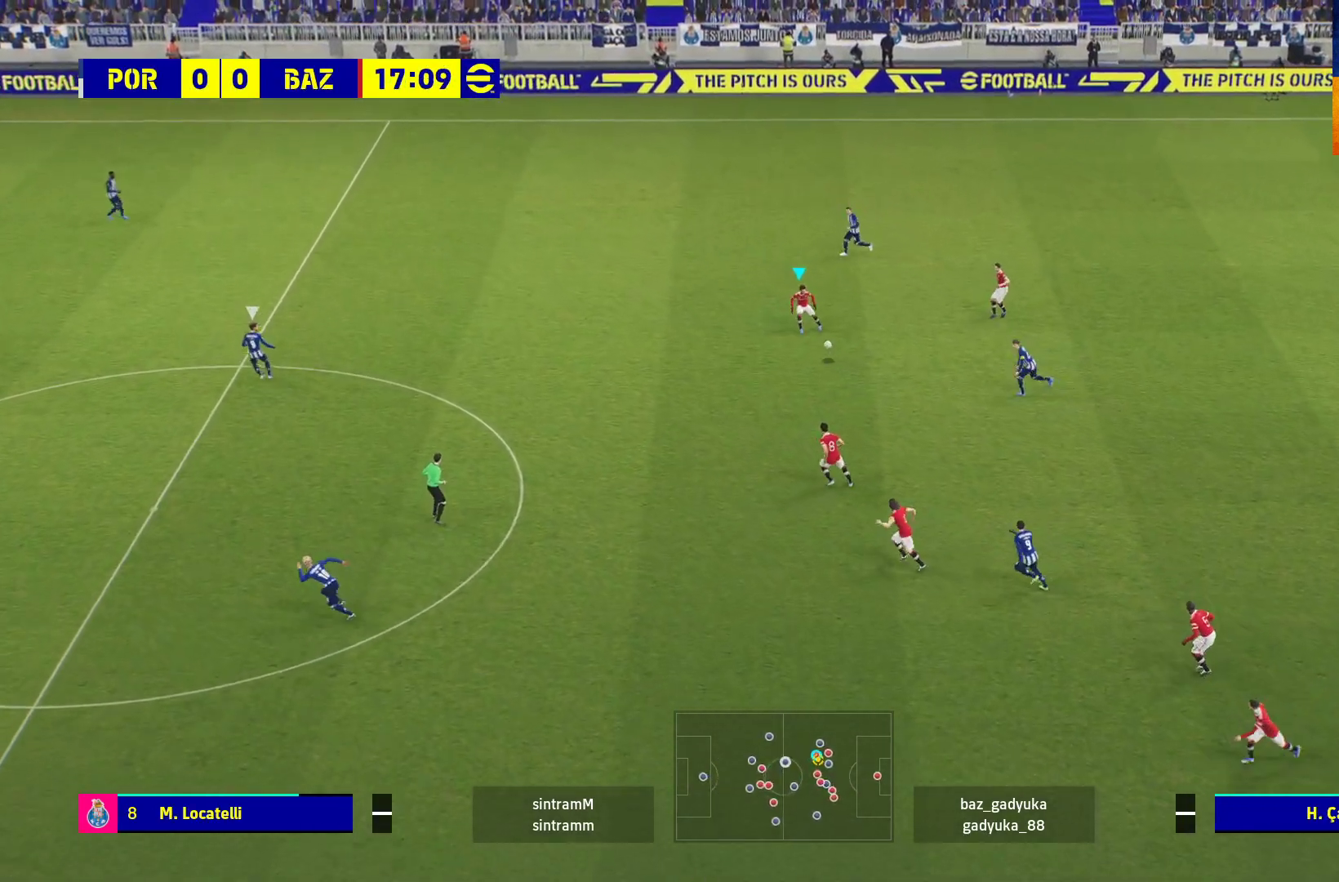
{"buttons": ["L3"], "left_stick": "down-left", "right_stick": "center", "events": []}
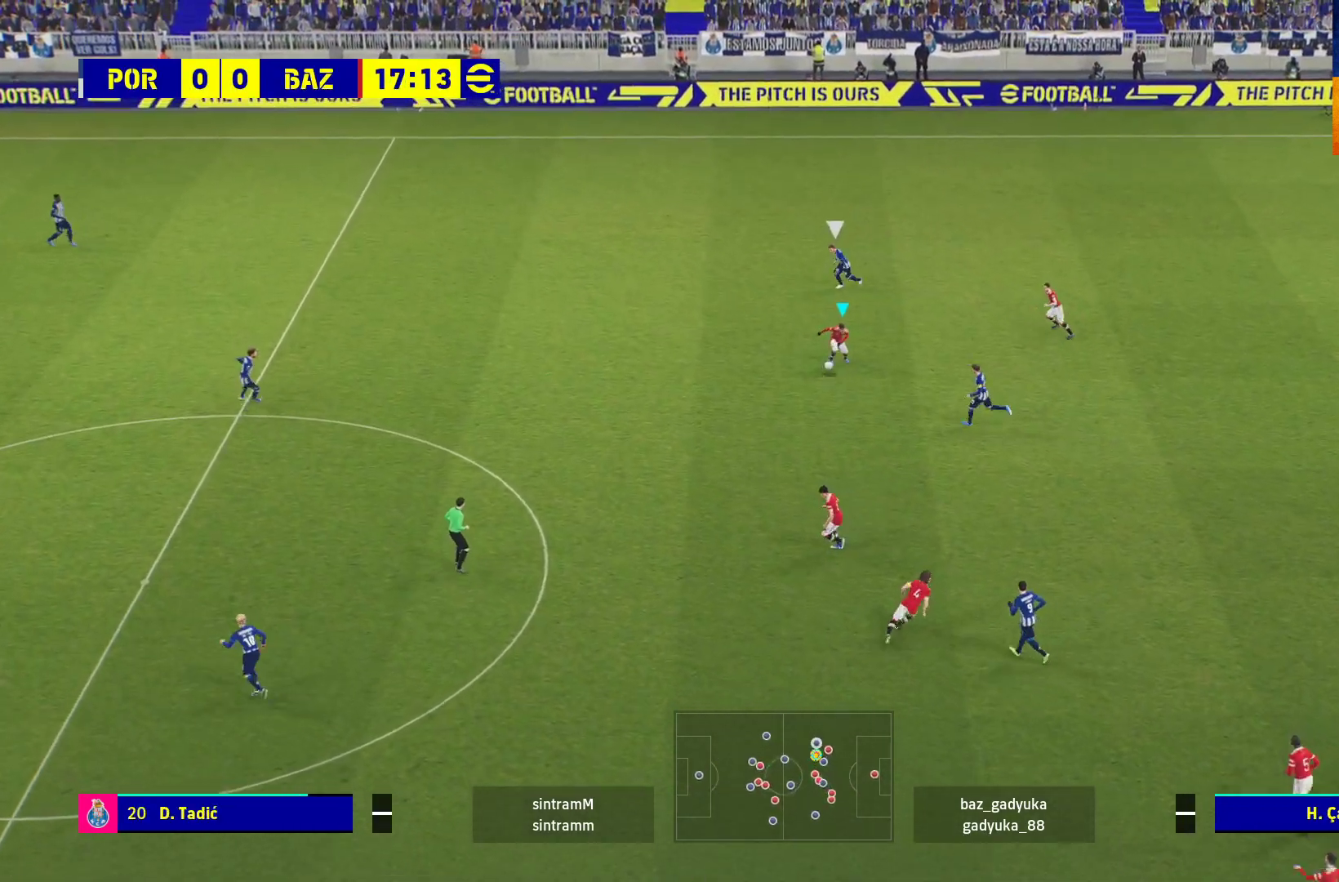
{"buttons": ["L3"], "left_stick": "down-left", "right_stick": "center", "events": [[233, "A", "down"], [467, "A", "up"]]}
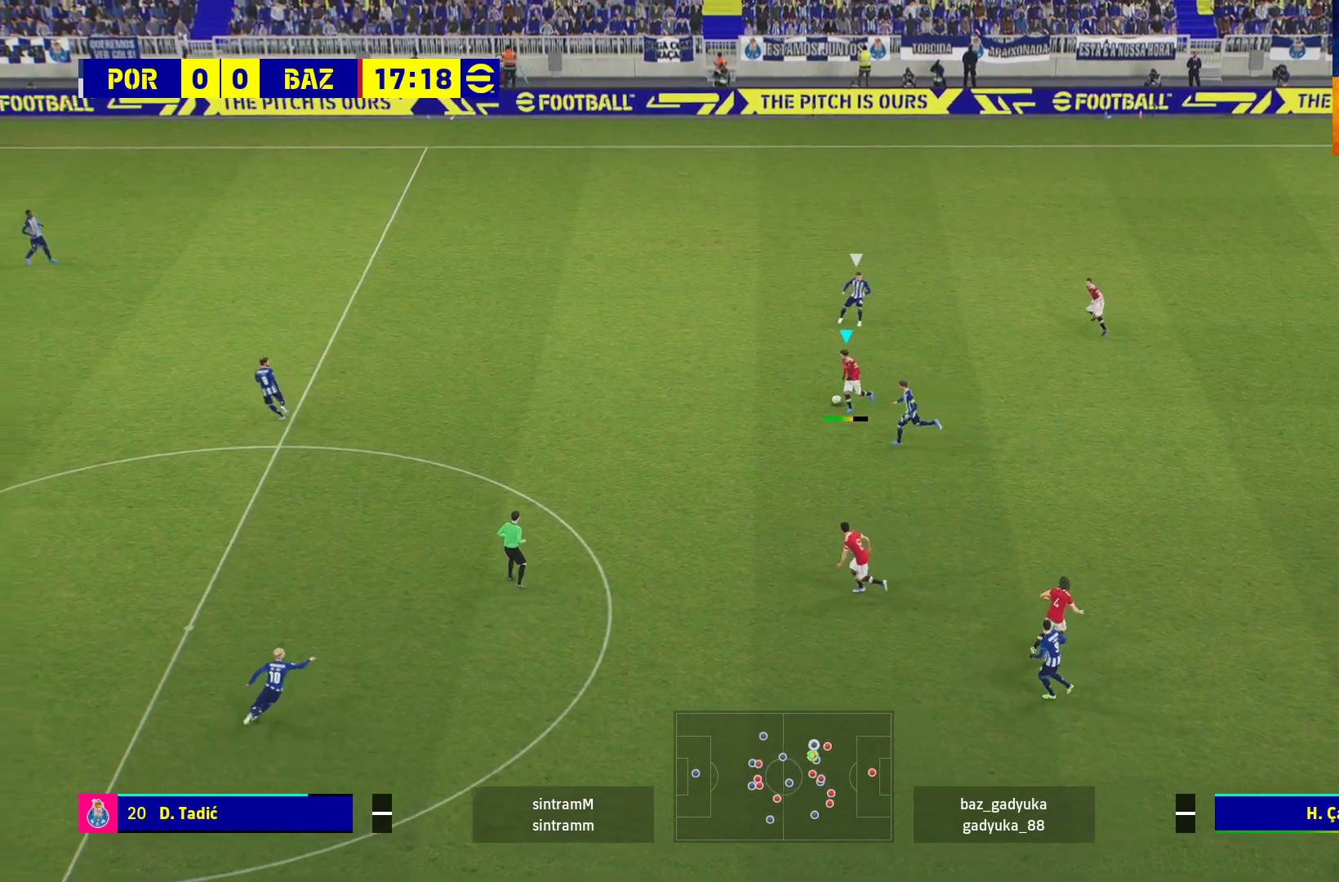
{"buttons": [], "left_stick": "center", "right_stick": "center", "events": [[267, "L3", "up"], [383, "left_stick", "center"]]}
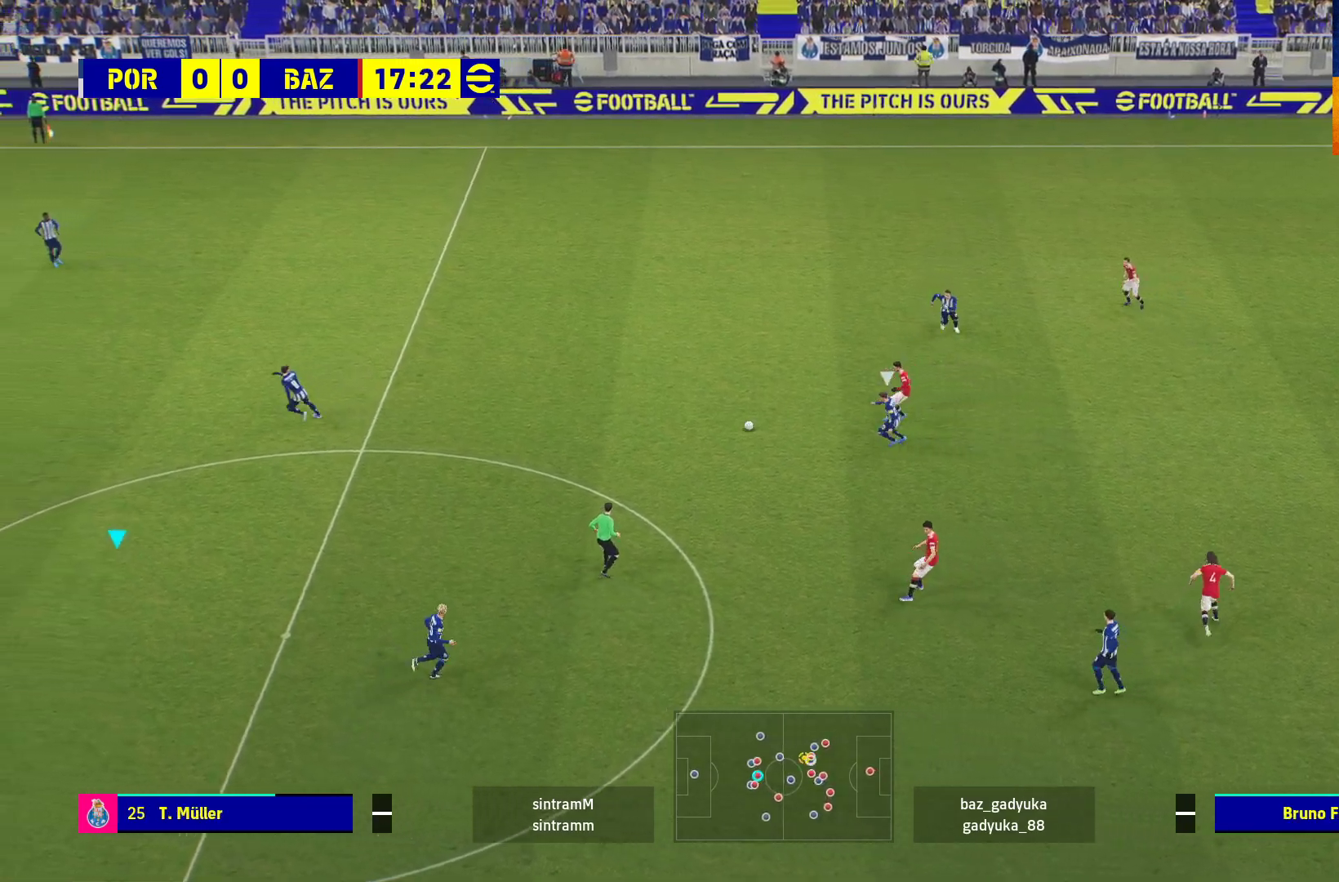
{"buttons": [], "left_stick": "center", "right_stick": "center", "events": []}
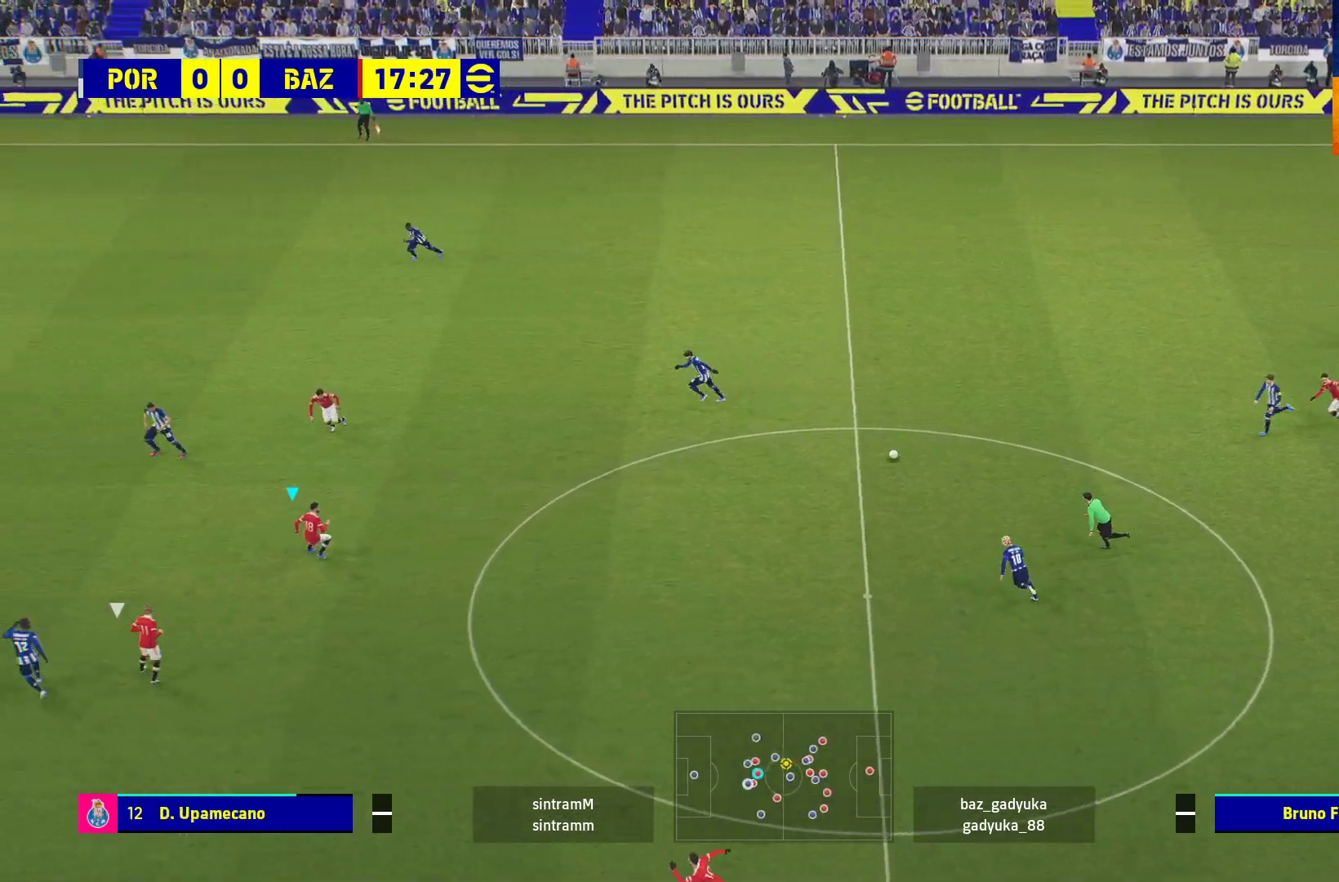
{"buttons": [], "left_stick": "up-left", "right_stick": "center", "events": [[433, "left_stick", "up-left"]]}
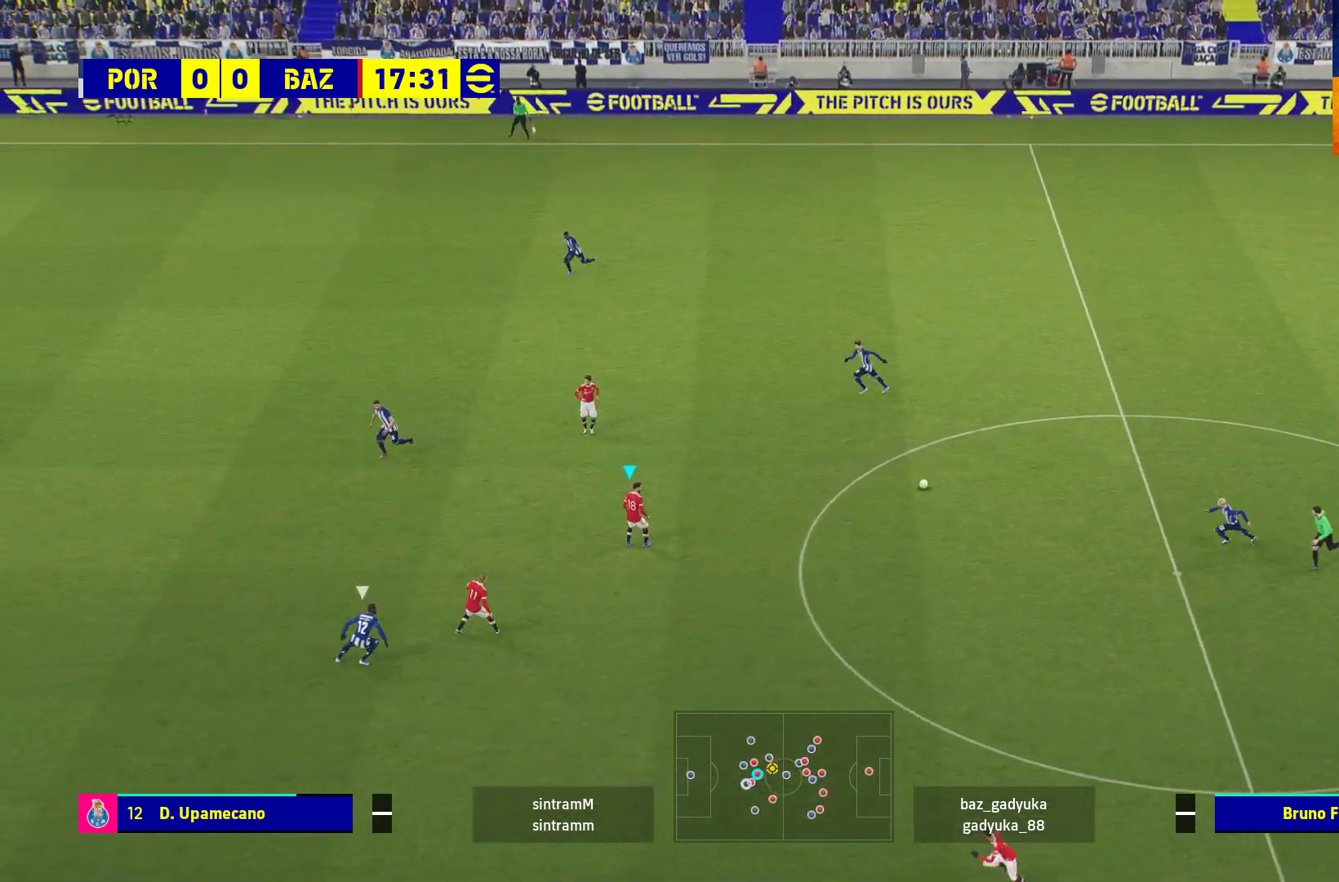
{"buttons": ["L3"], "left_stick": "up-left", "right_stick": "center", "events": [[333, "L3", "down"]]}
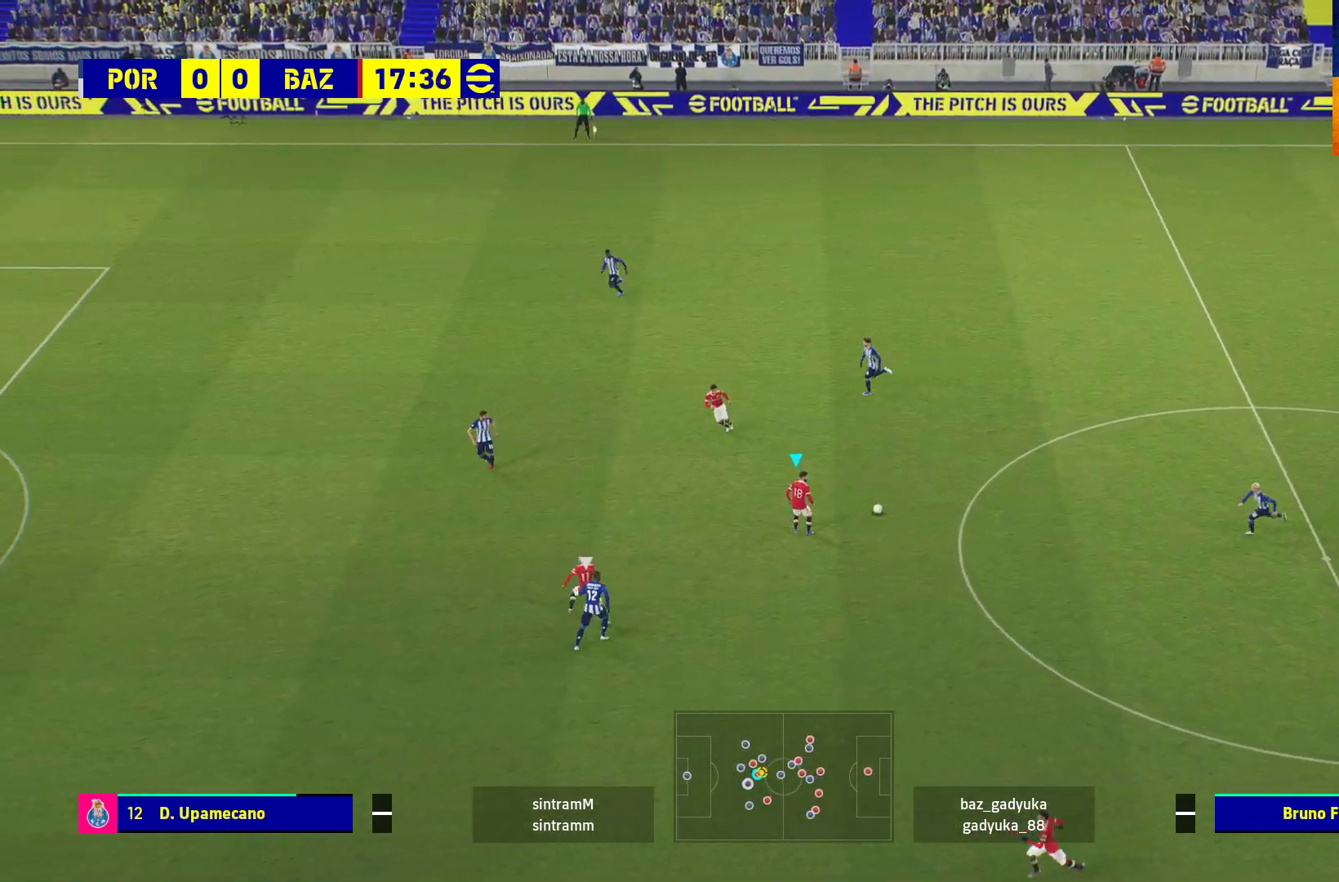
{"buttons": ["Y", "L3"], "left_stick": "left", "right_stick": "center", "events": [[350, "Y", "down"], [350, "left_stick", "left"]]}
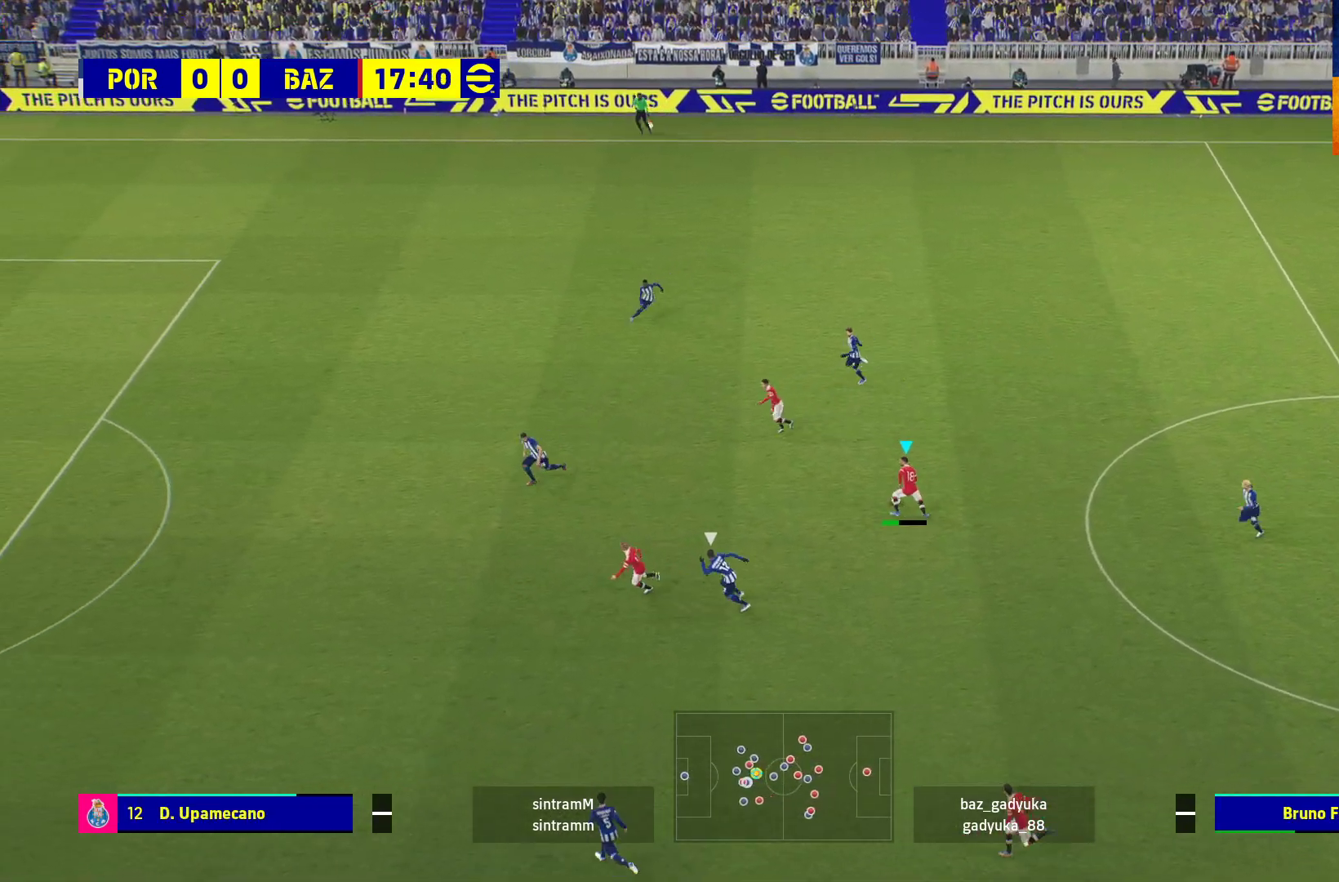
{"buttons": ["R1"], "left_stick": "left", "right_stick": "center", "events": [[17, "Y", "up"], [117, "R1", "down"], [333, "L3", "up"]]}
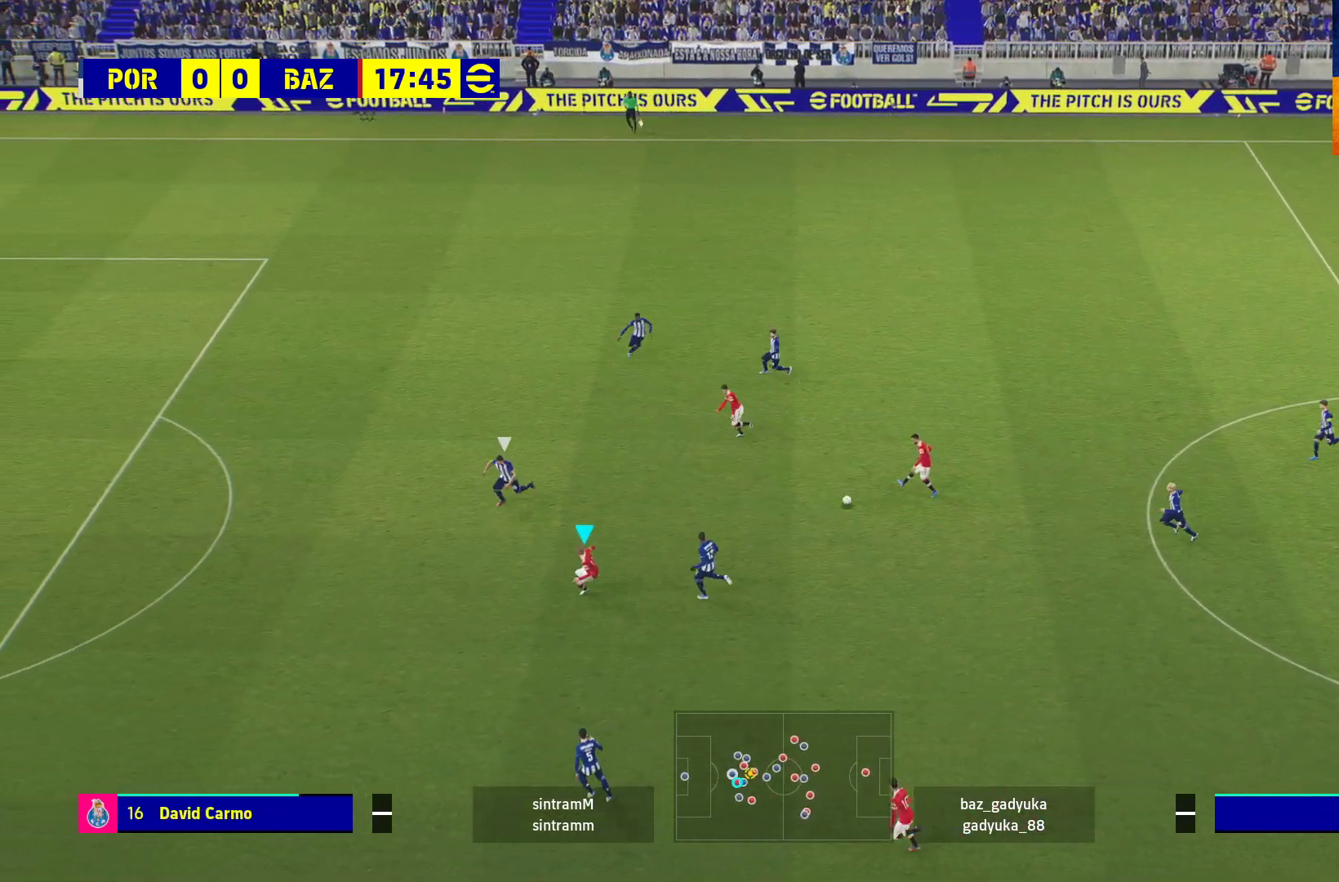
{"buttons": [], "left_stick": "up-left", "right_stick": "center", "events": [[133, "left_stick", "up-left"], [367, "R1", "up"]]}
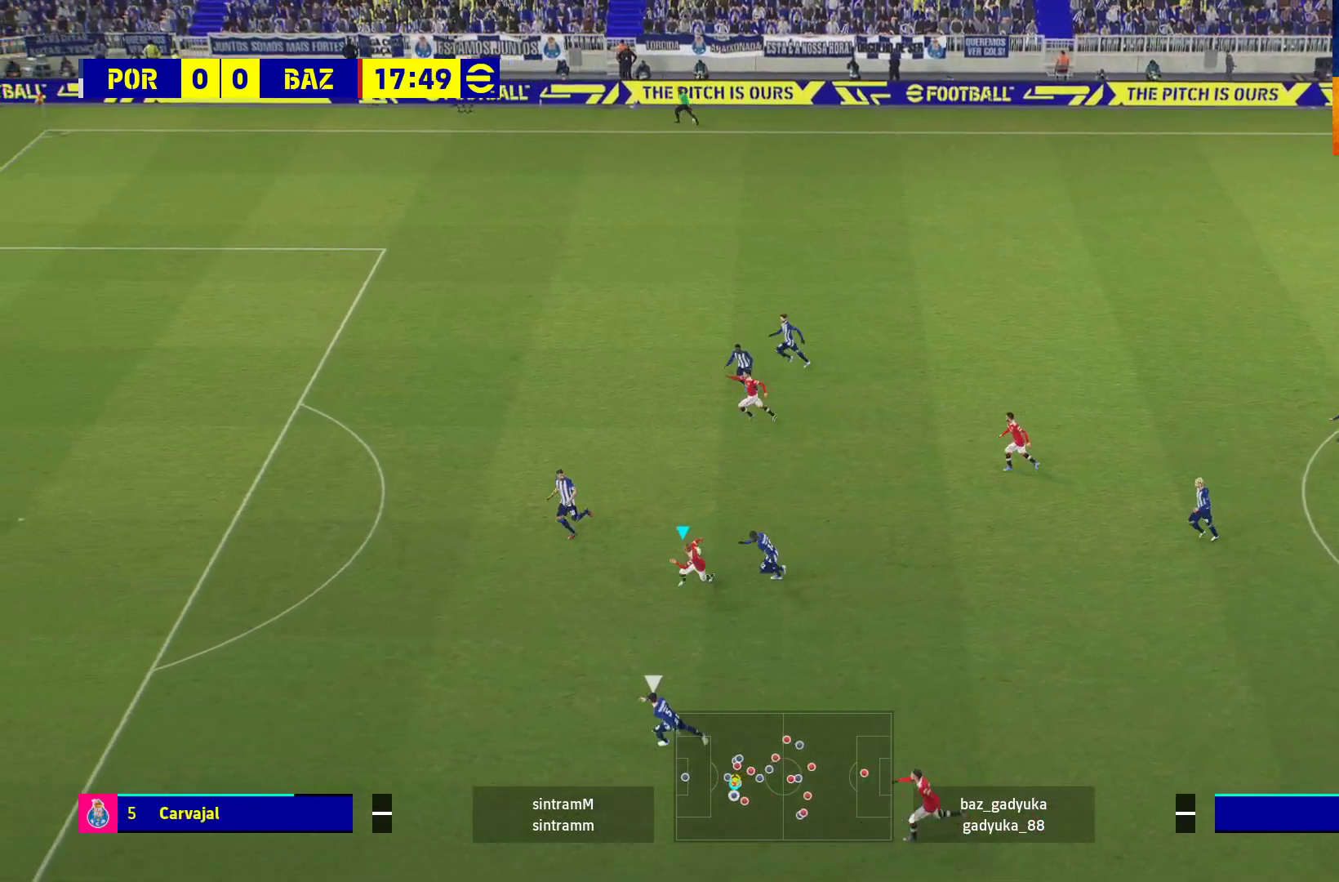
{"buttons": ["R1", "L3"], "left_stick": "left", "right_stick": "center", "events": [[167, "R1", "down"], [200, "left_stick", "left"], [450, "L3", "down"]]}
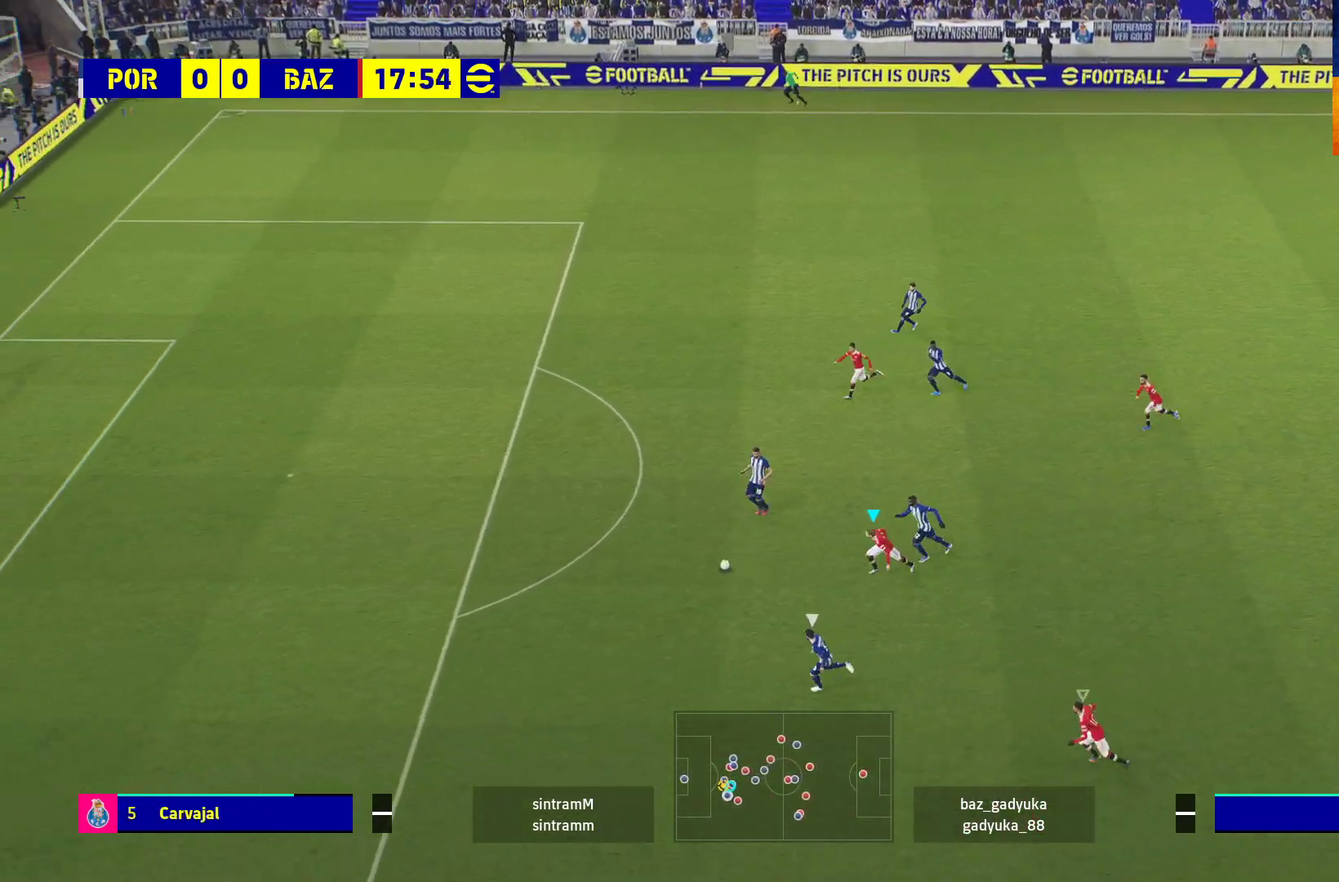
{"buttons": ["R1"], "left_stick": "left", "right_stick": "center", "events": [[483, "L3", "up"]]}
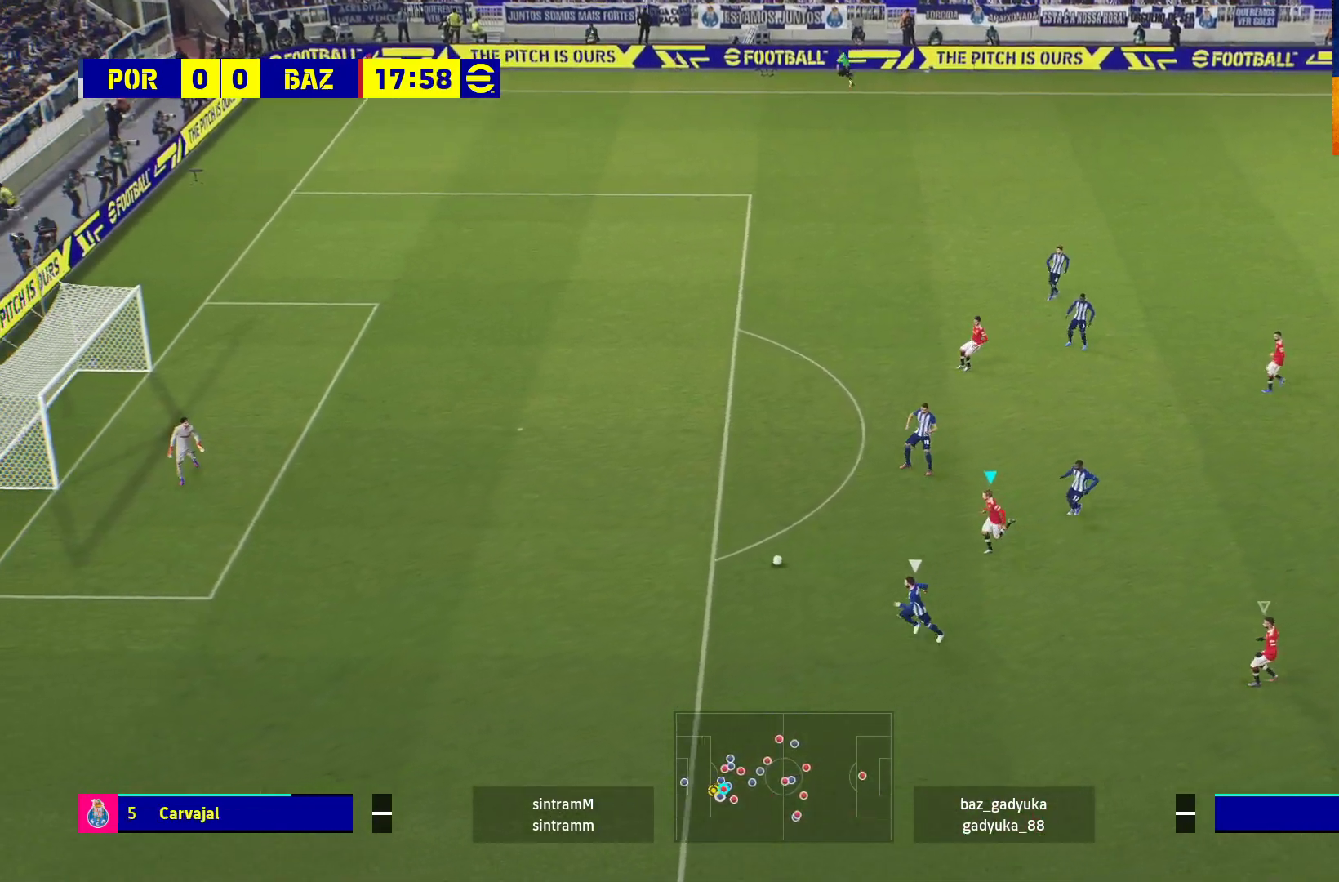
{"buttons": ["R1"], "left_stick": "left", "right_stick": "center", "events": []}
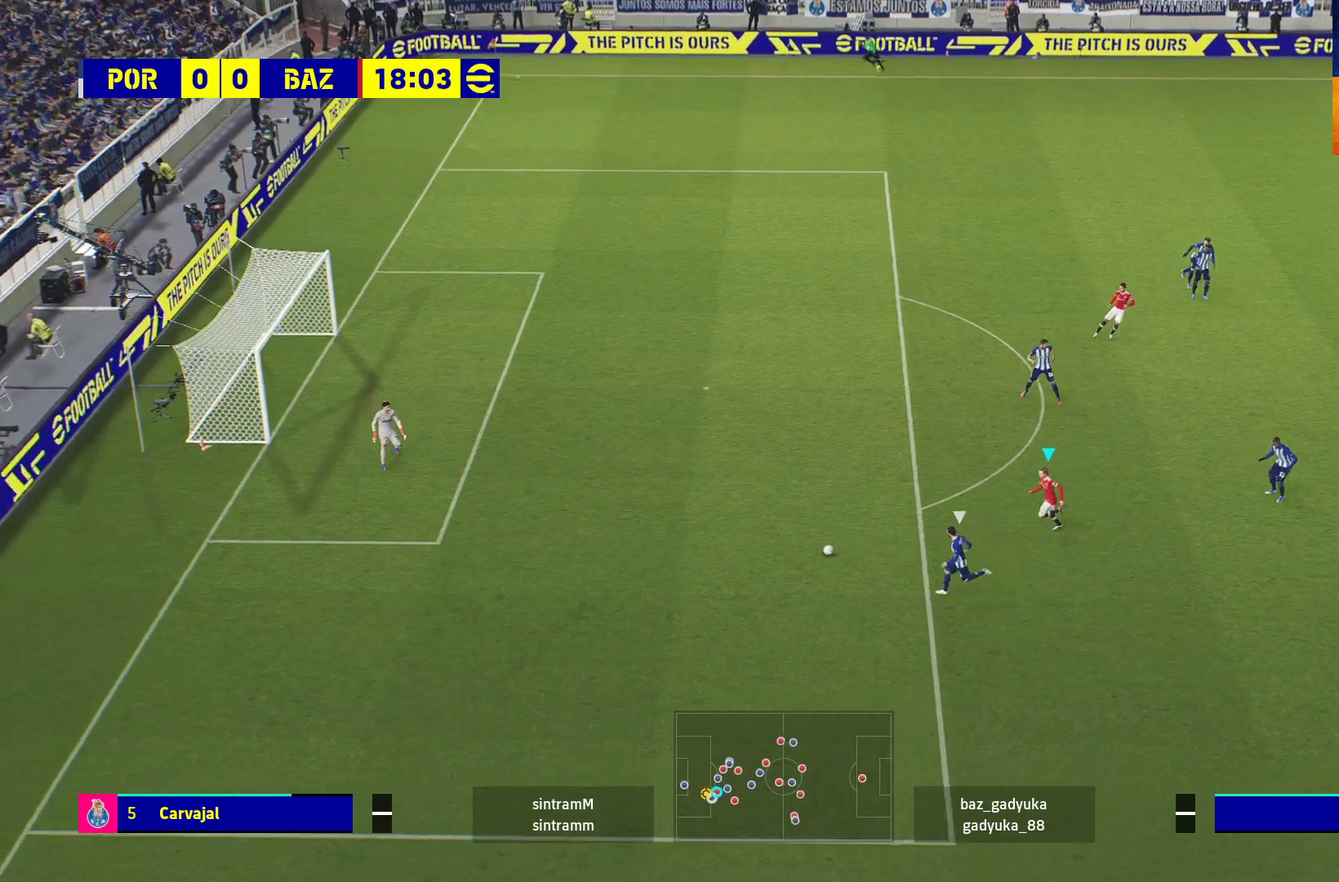
{"buttons": ["L2", "R1"], "left_stick": "left", "right_stick": "center", "events": [[450, "L2", "down"]]}
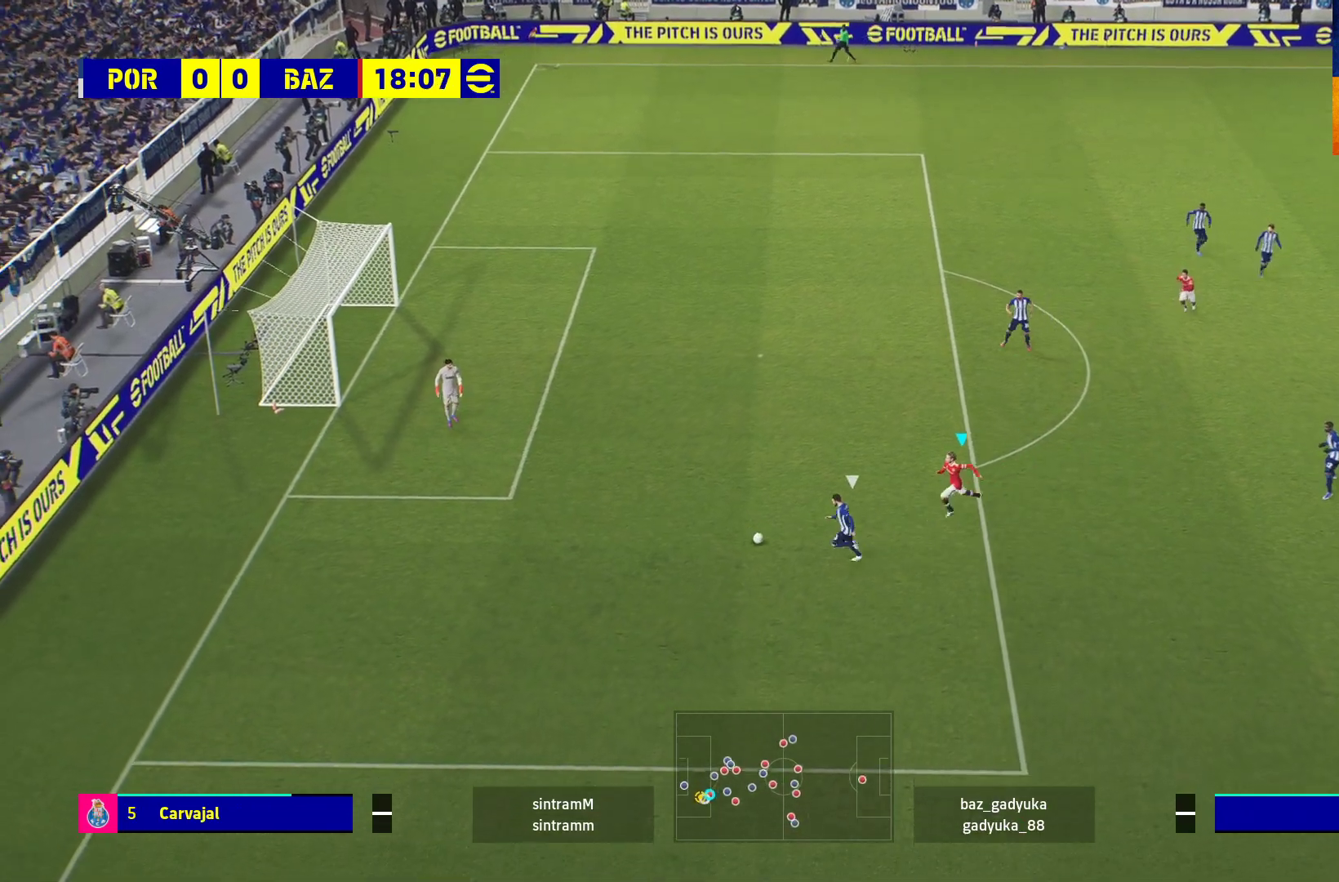
{"buttons": ["A", "L2", "R1"], "left_stick": "up-left", "right_stick": "center", "events": [[150, "A", "down"], [400, "left_stick", "up-left"]]}
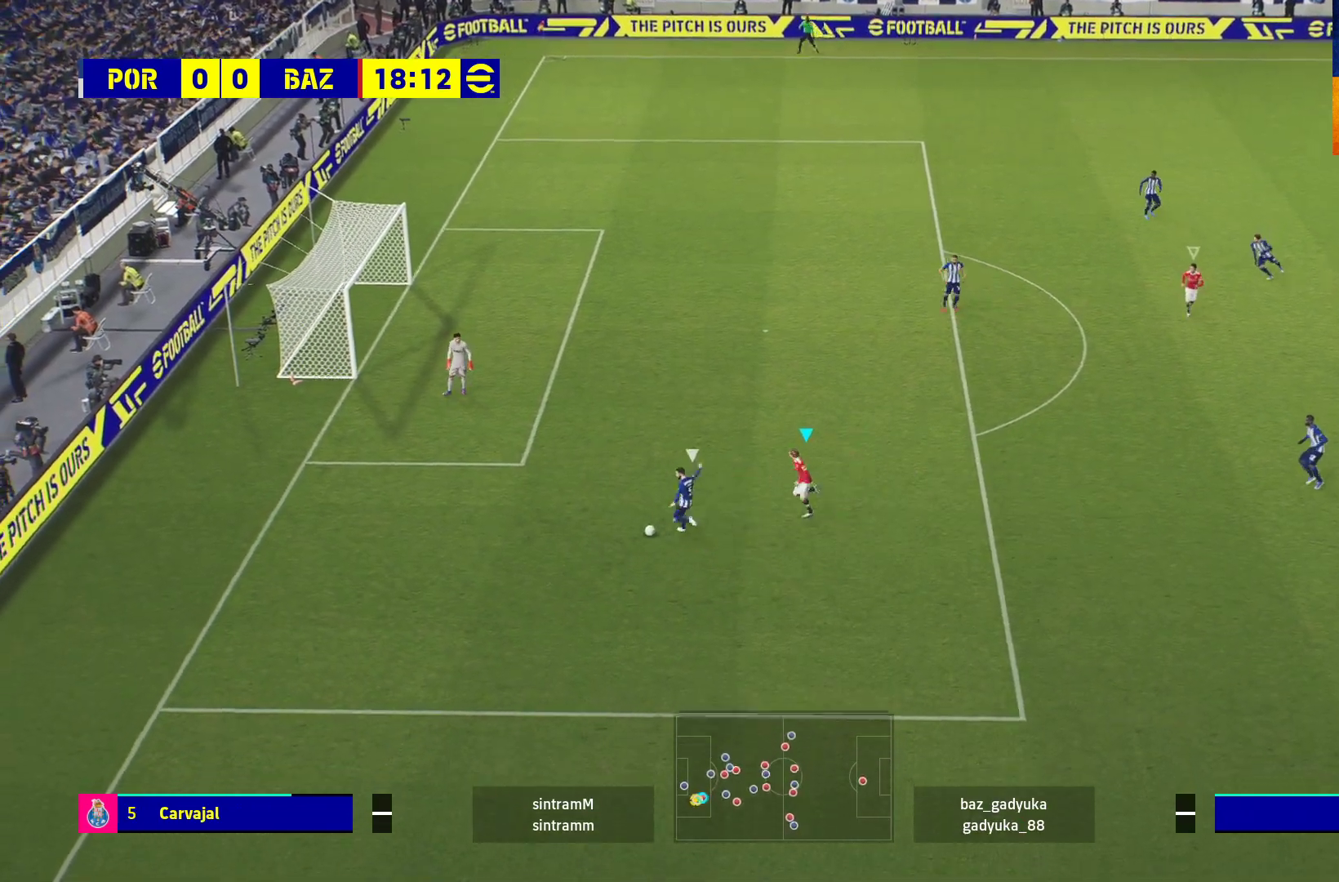
{"buttons": ["R1"], "left_stick": "up", "right_stick": "center", "events": [[300, "A", "up"], [333, "left_stick", "up"], [367, "L2", "up"]]}
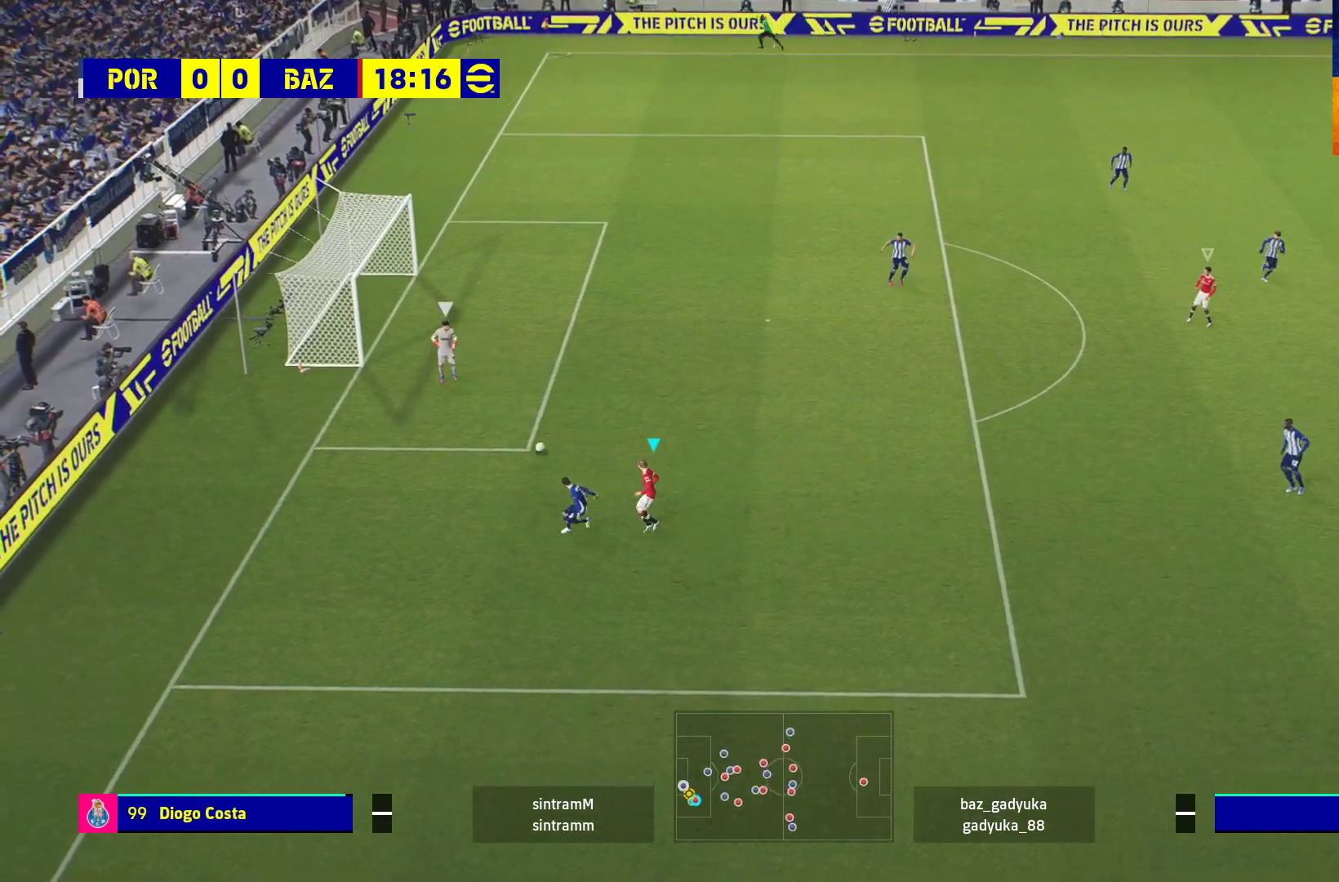
{"buttons": ["R1"], "left_stick": "up", "right_stick": "center", "events": []}
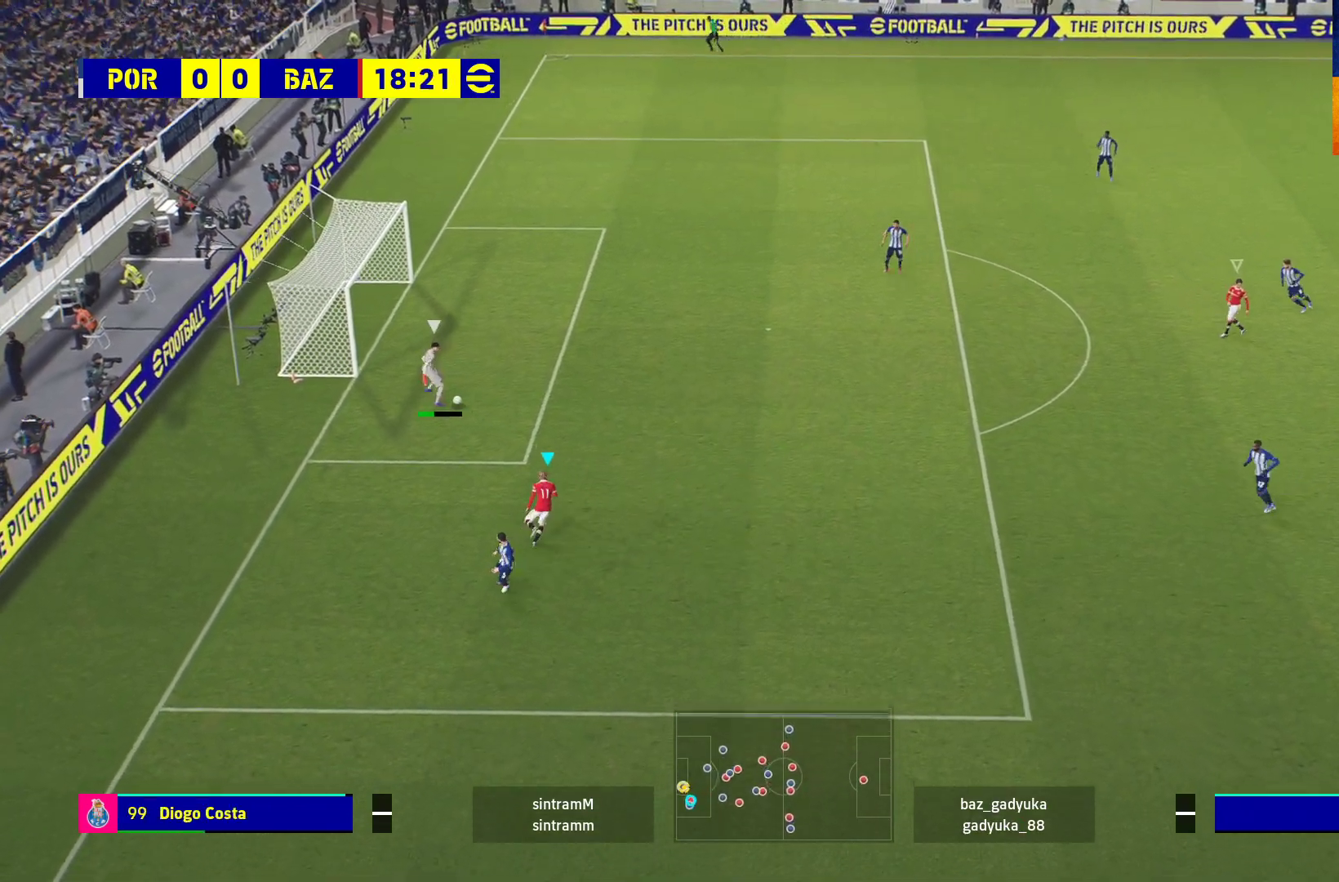
{"buttons": ["R1"], "left_stick": "up-left", "right_stick": "center", "events": [[383, "left_stick", "up-left"]]}
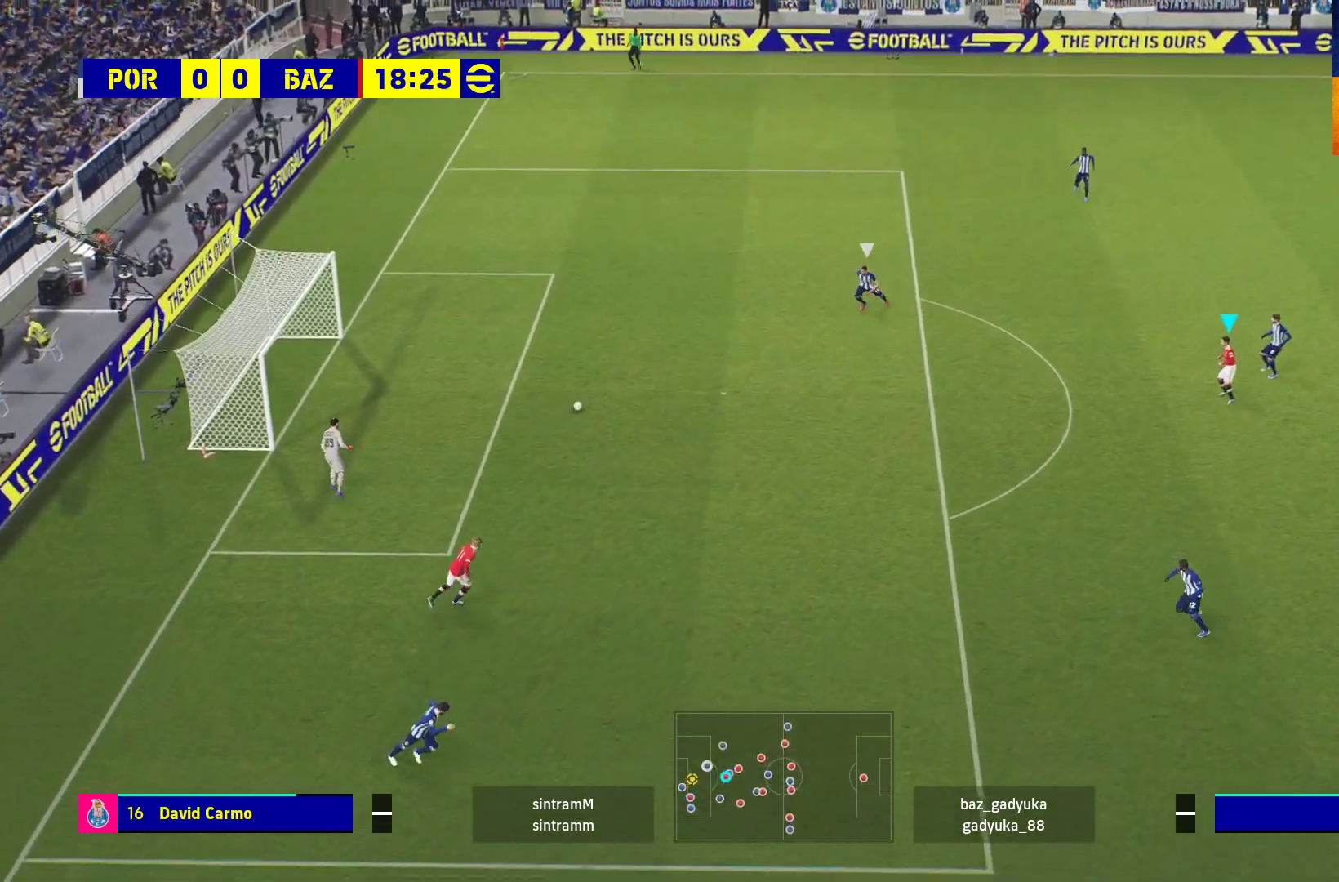
{"buttons": ["R1"], "left_stick": "up-left", "right_stick": "center", "events": []}
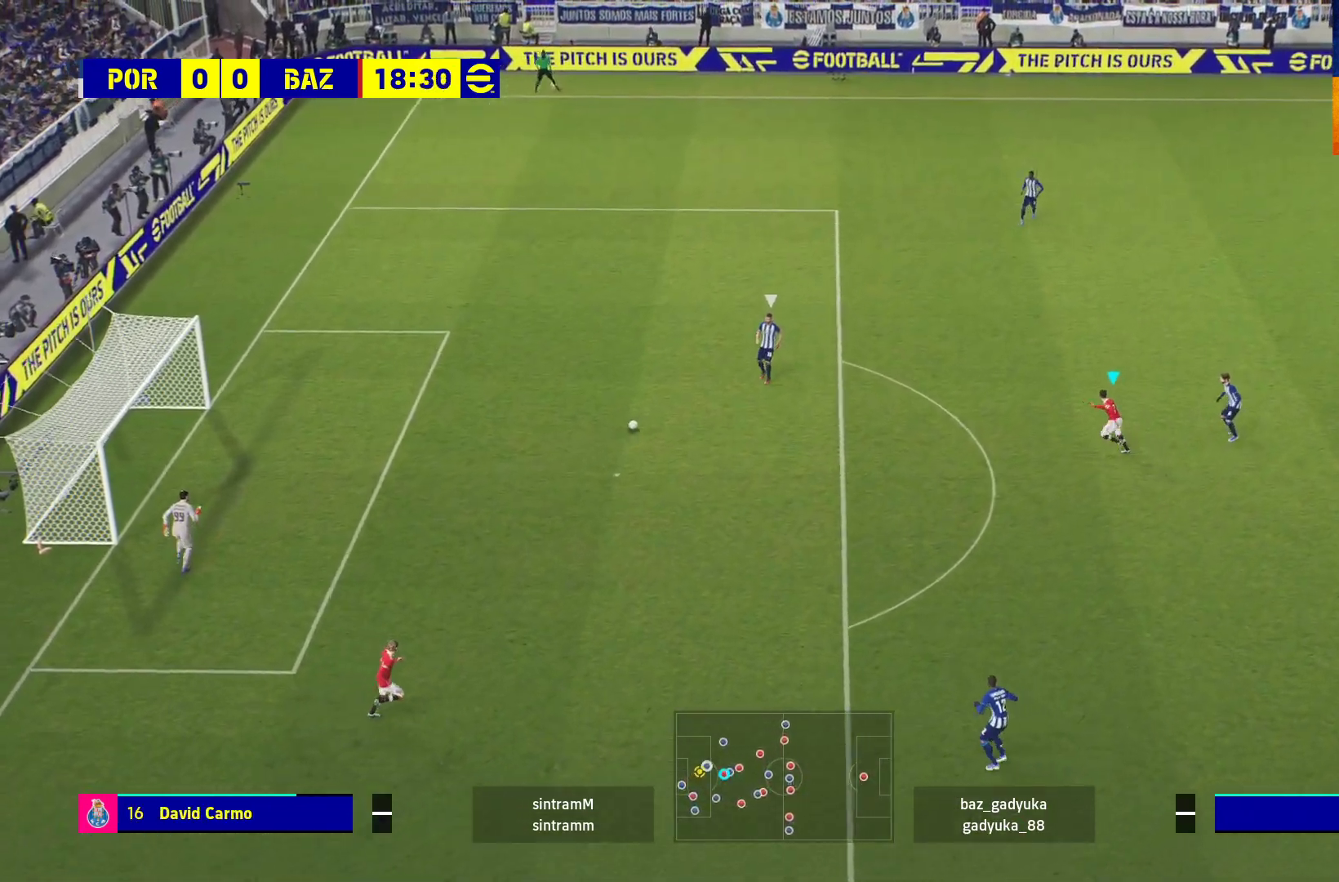
{"buttons": ["R1"], "left_stick": "up", "right_stick": "center", "events": [[333, "left_stick", "up"]]}
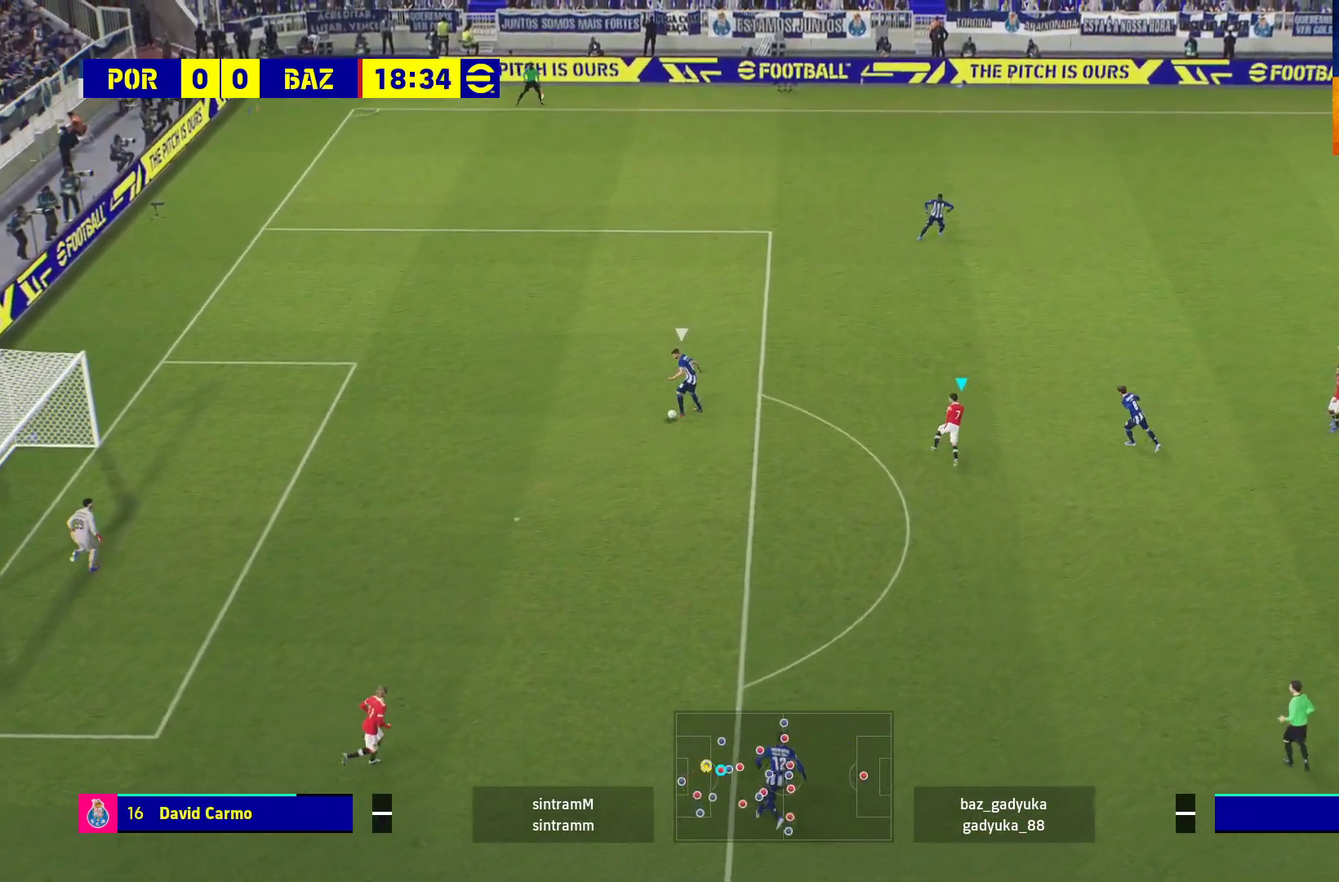
{"buttons": ["R1"], "left_stick": "up-right", "right_stick": "center", "events": [[367, "left_stick", "up-right"]]}
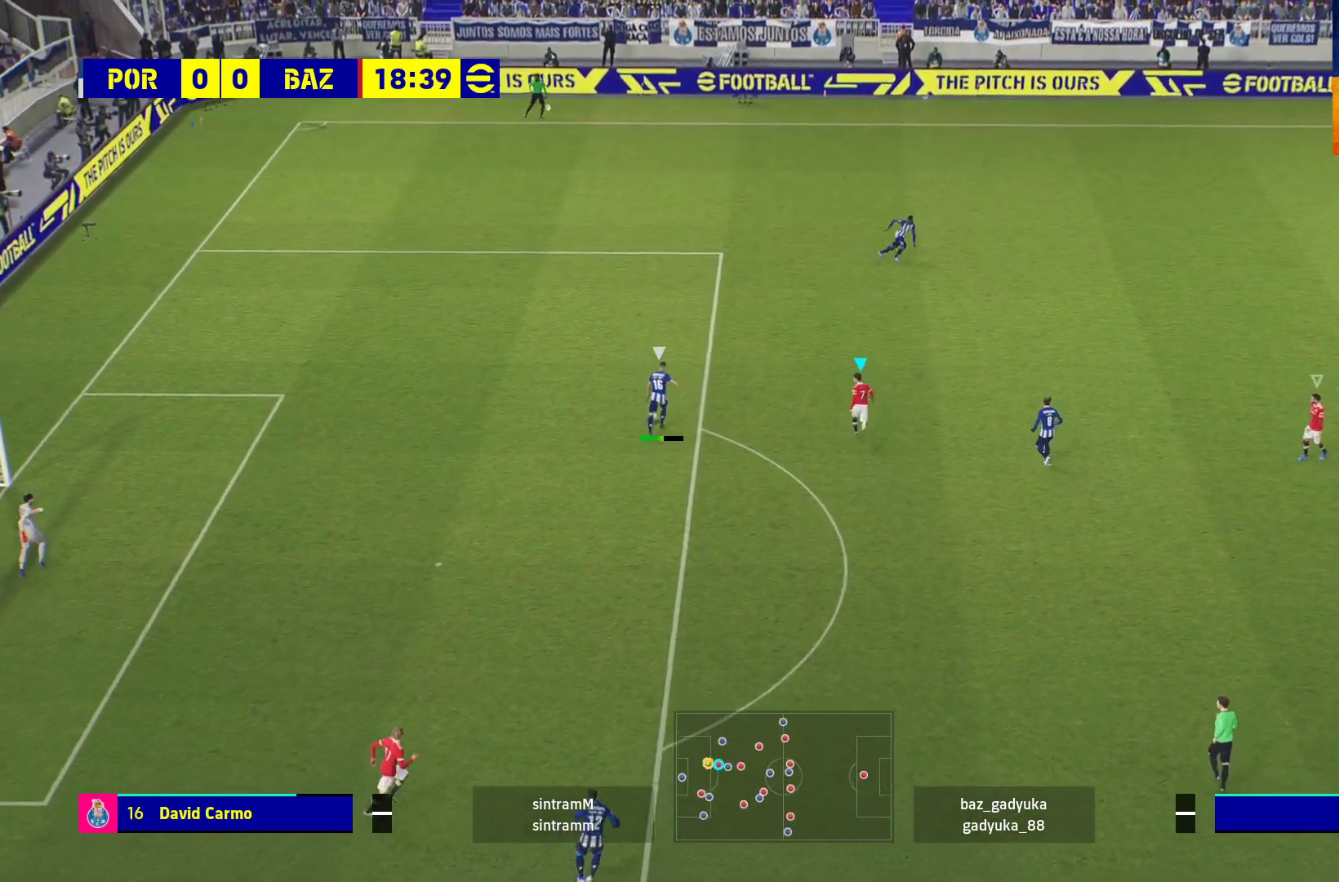
{"buttons": ["R1"], "left_stick": "up-right", "right_stick": "center", "events": []}
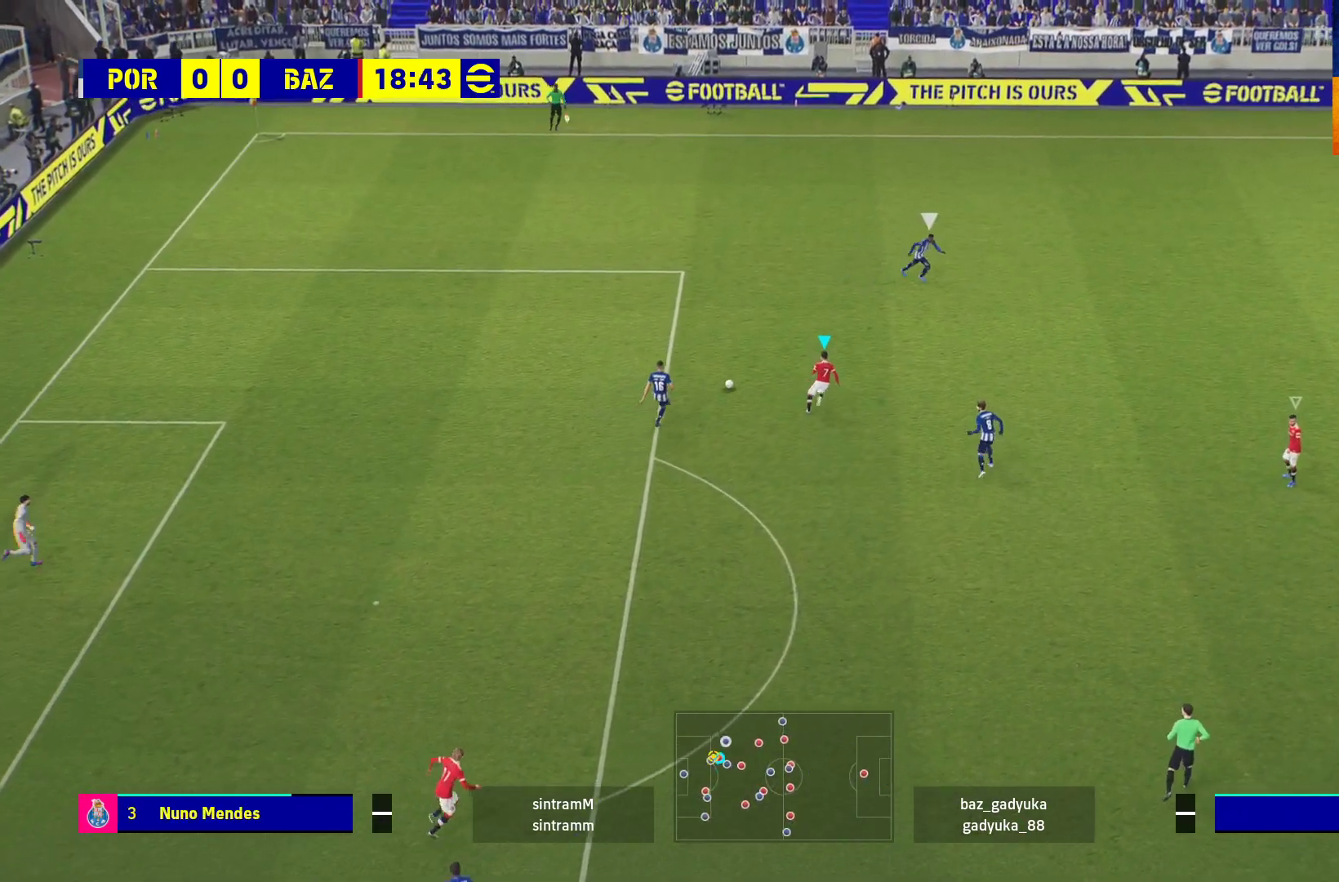
{"buttons": ["R1", "L3"], "left_stick": "up-right", "right_stick": "center", "events": [[200, "L3", "down"]]}
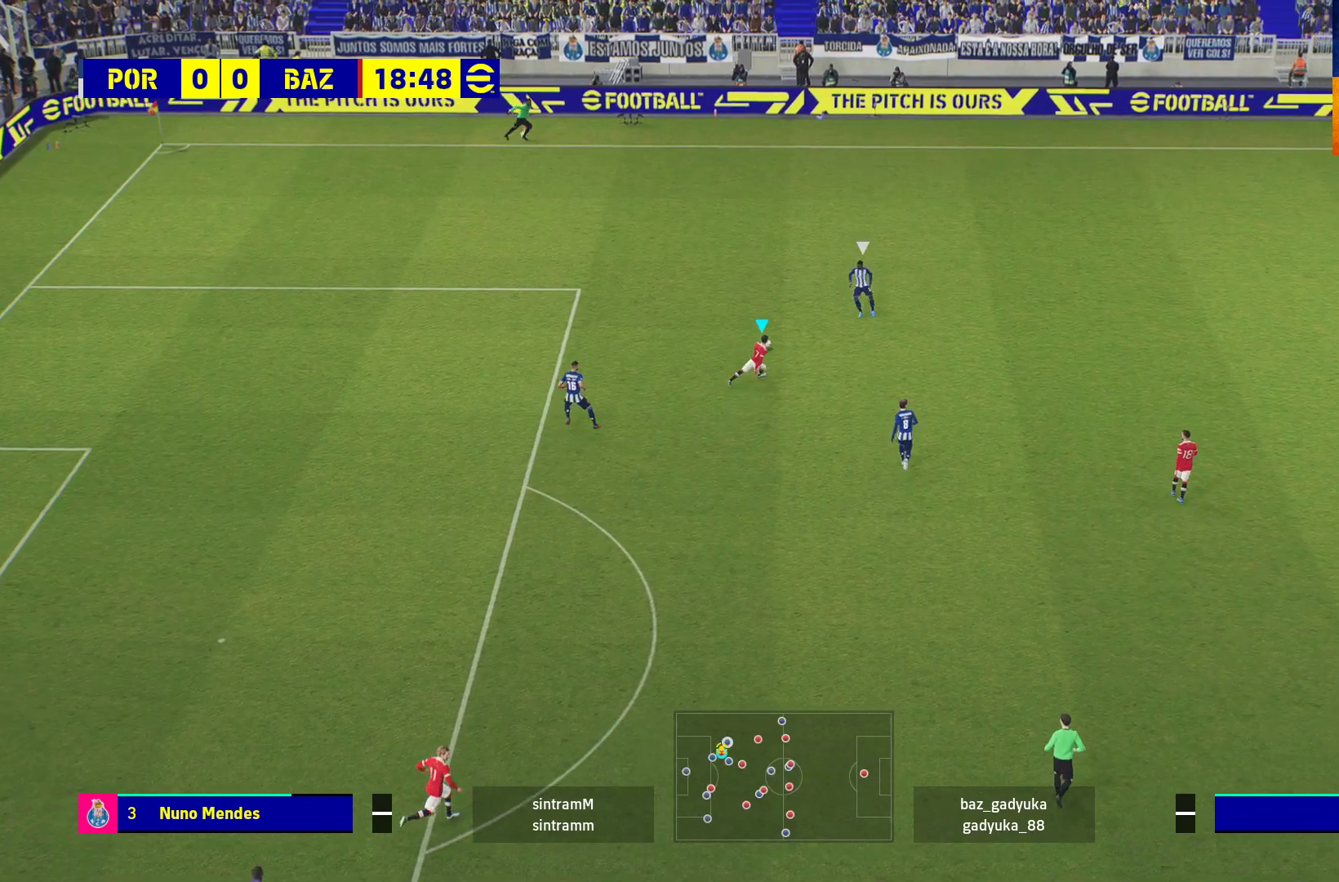
{"buttons": ["L2", "R1"], "left_stick": "right", "right_stick": "center", "events": [[17, "L3", "up"], [33, "left_stick", "right"], [433, "L2", "down"]]}
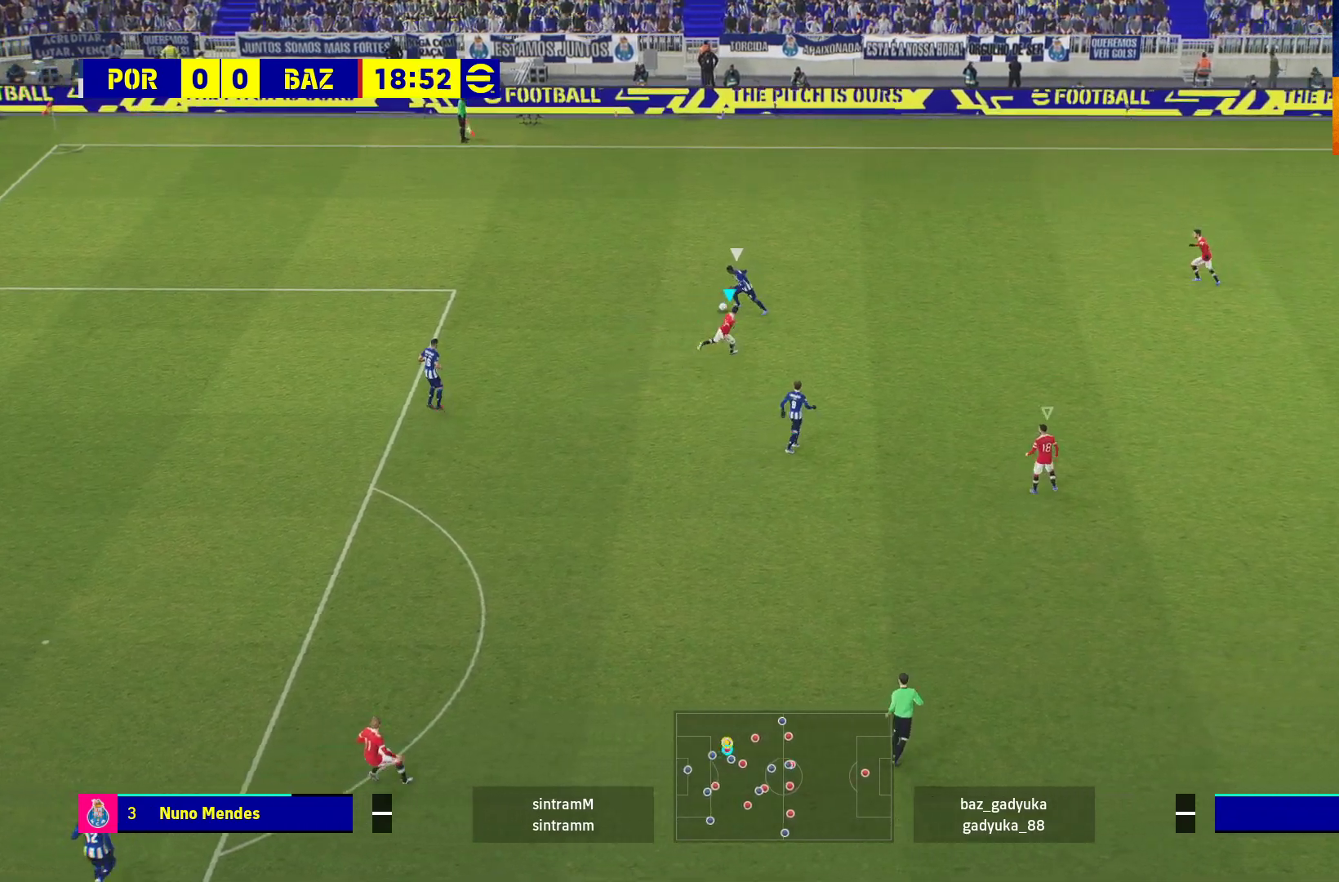
{"buttons": [], "left_stick": "down-left", "right_stick": "center", "events": [[317, "R1", "up"], [350, "L2", "up"], [350, "left_stick", "down-left"]]}
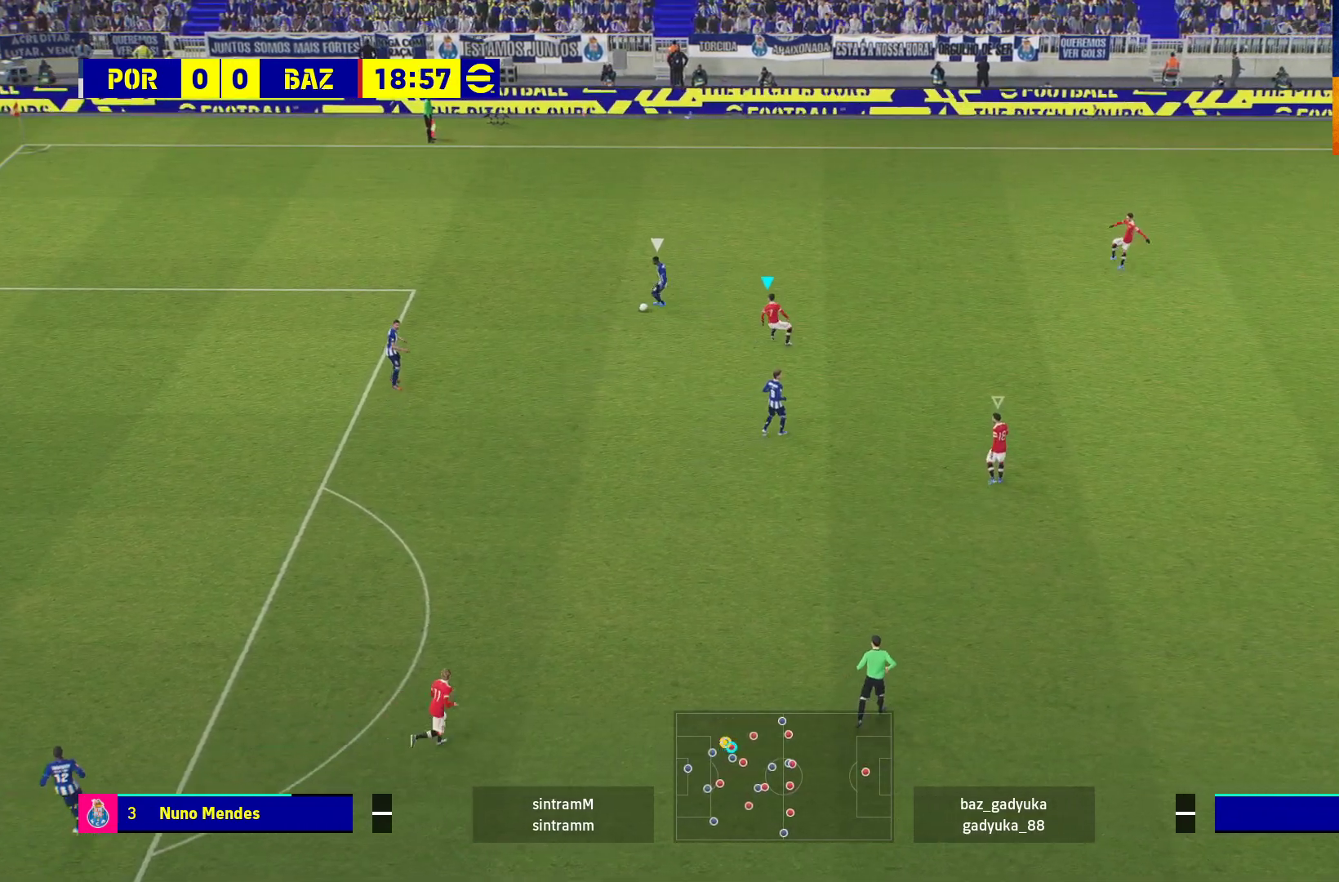
{"buttons": ["L2", "R1", "L3"], "left_stick": "down-left", "right_stick": "center", "events": [[50, "R1", "down"], [100, "L3", "down"], [483, "L2", "down"]]}
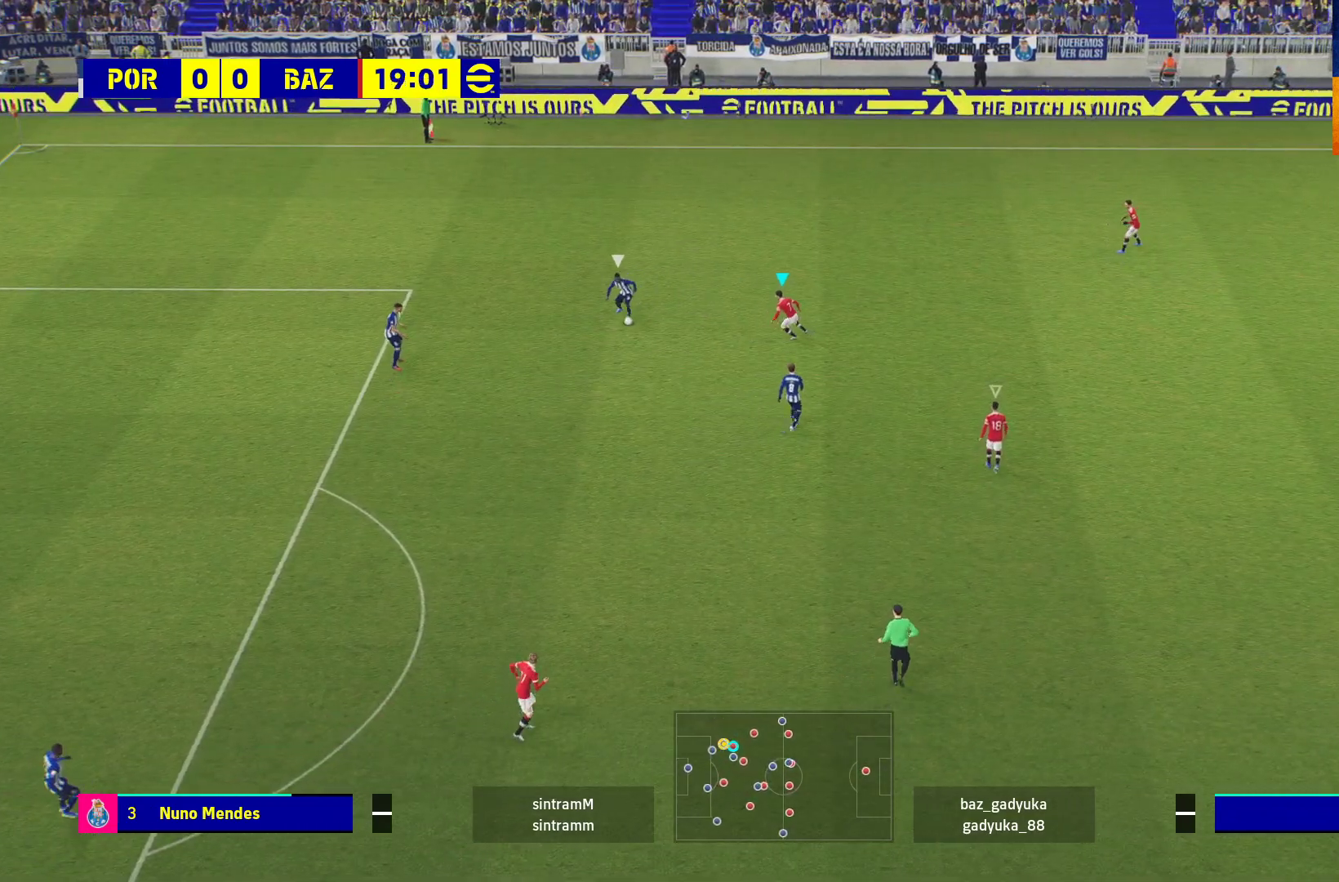
{"buttons": ["A", "L2", "R1", "L3"], "left_stick": "down-left", "right_stick": "center", "events": [[367, "A", "down"]]}
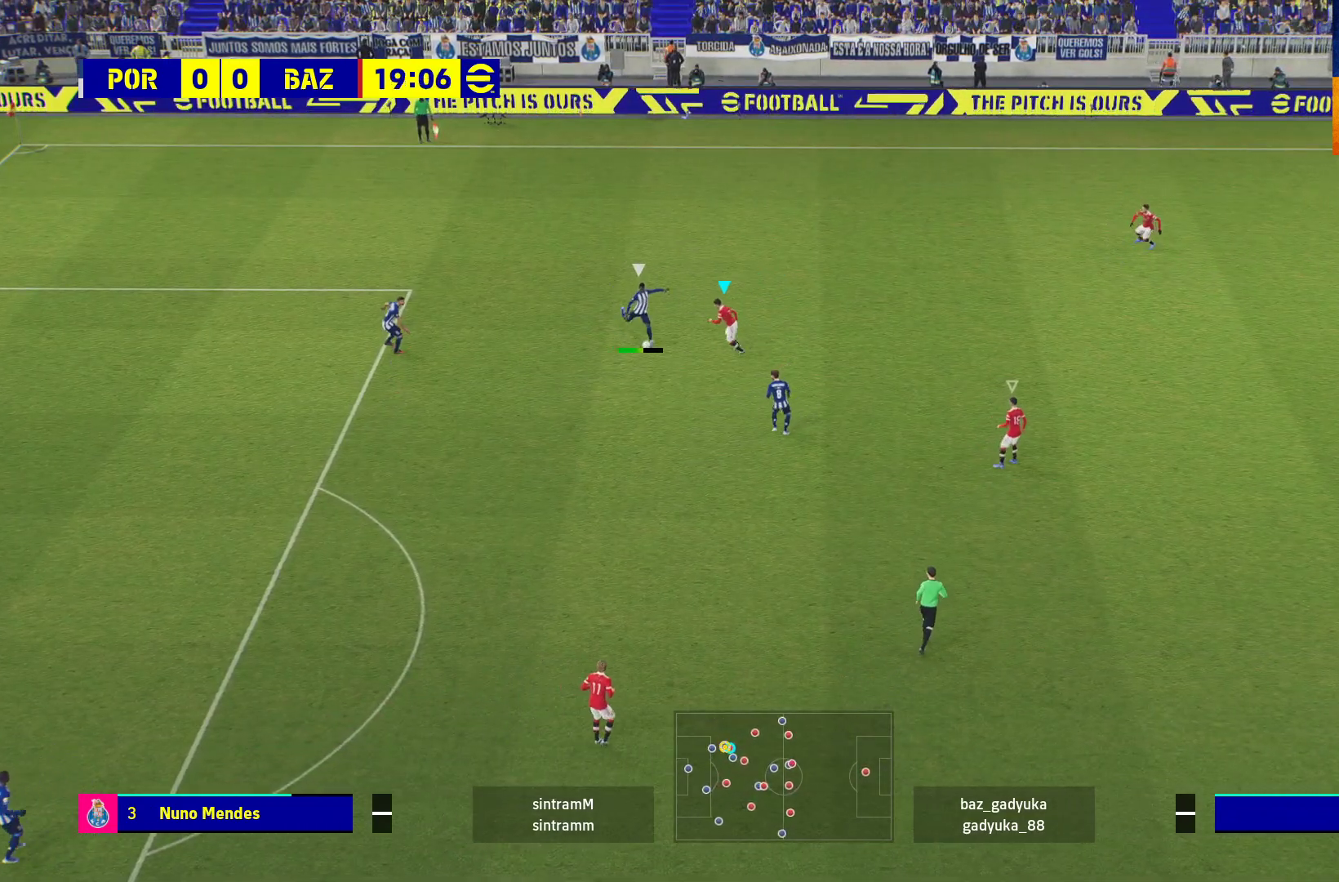
{"buttons": ["A", "L2", "R1", "L3"], "left_stick": "down-left", "right_stick": "center", "events": []}
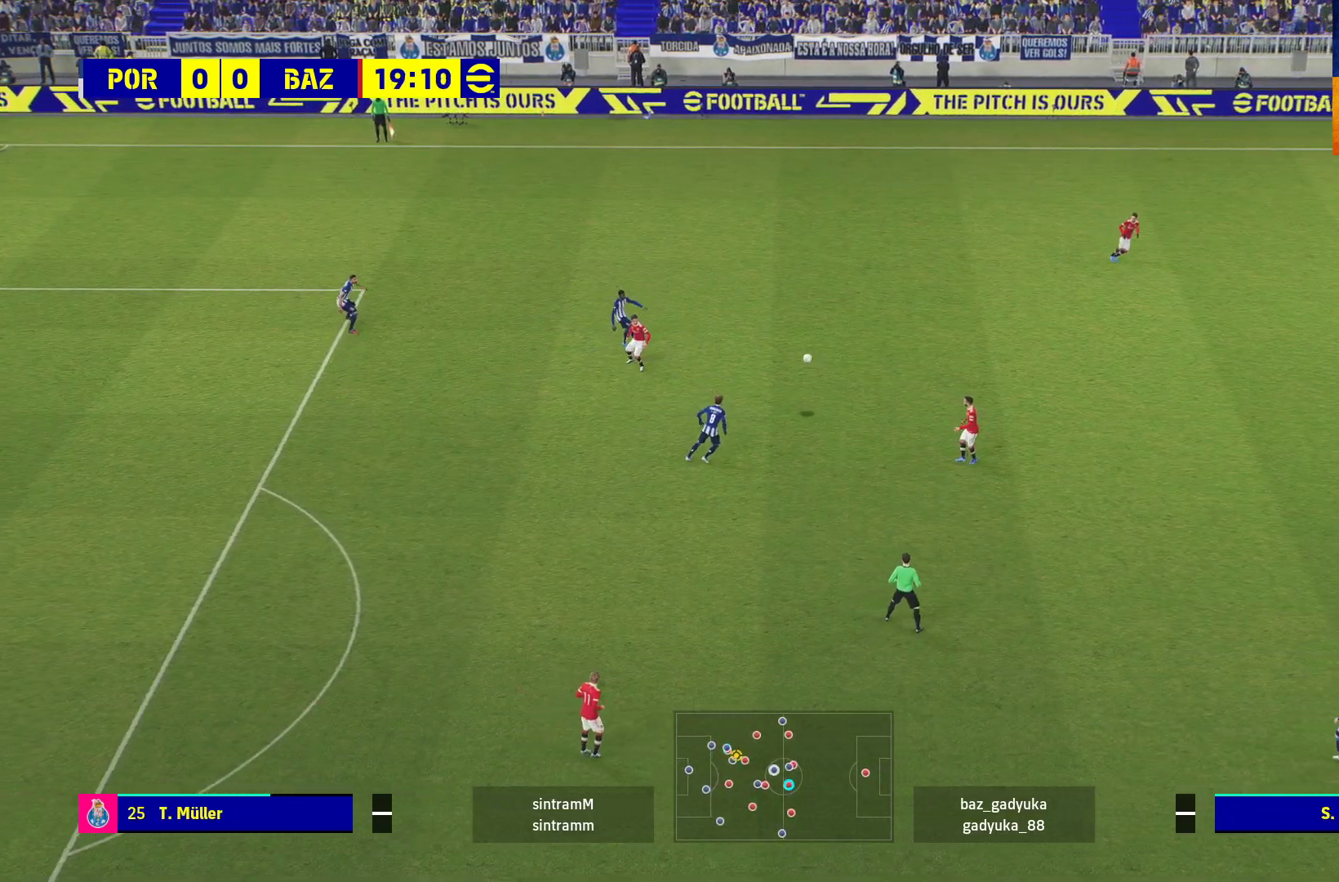
{"buttons": ["R1"], "left_stick": "left", "right_stick": "center", "events": [[33, "L2", "up"], [33, "L3", "up"], [133, "left_stick", "left"], [200, "A", "up"]]}